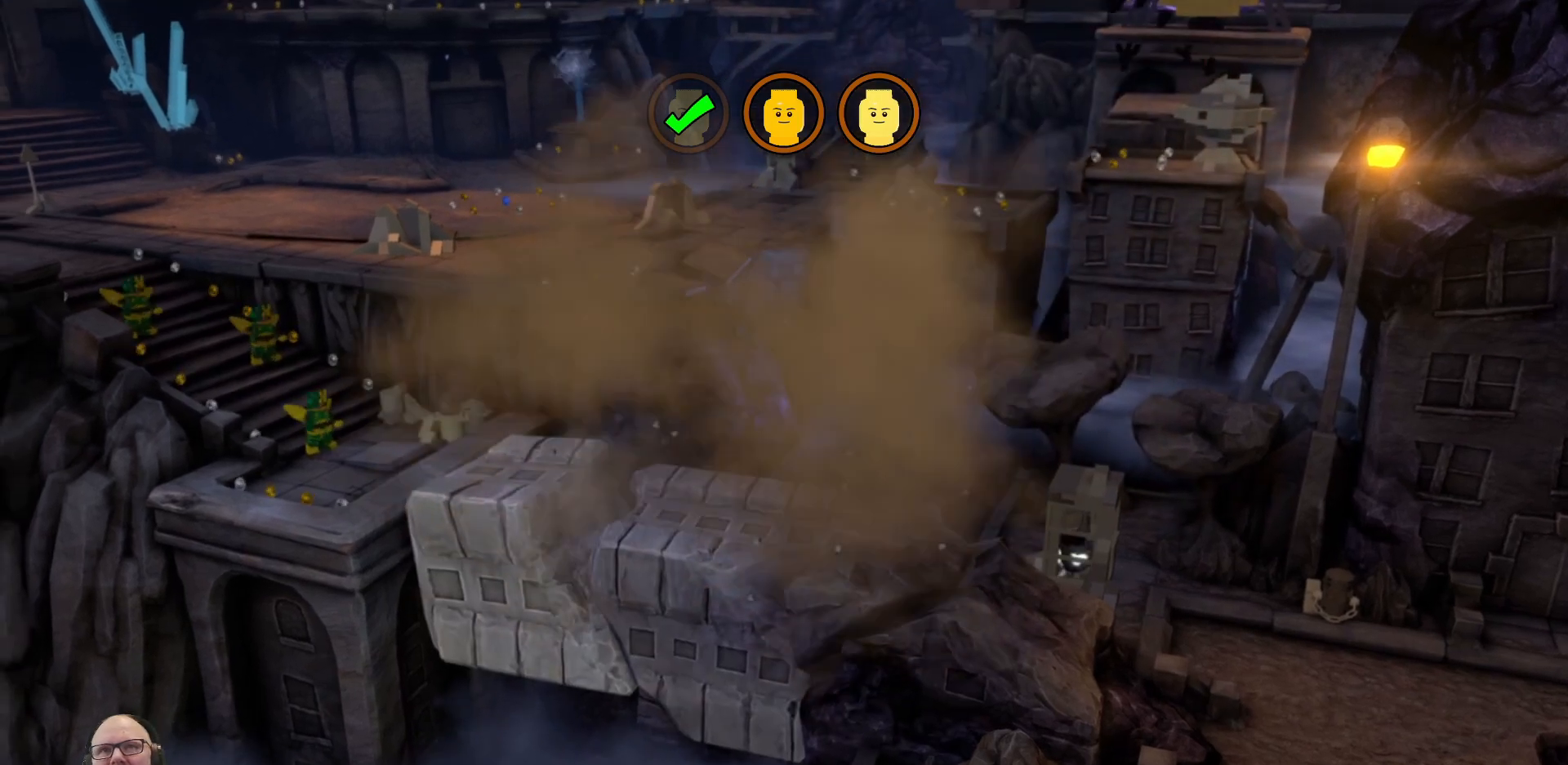
Gameplay with a controller (Xbox layout); each line is a JSON object with the inputs held at the frame after it. "events" lists button and stick changes between this image and that frame as [ms after this image, input, new state], when the widget could be followed in between. Not read: L2 L3 R2 R3 right_stick.
{"buttons": [], "left_stick": "up-right", "events": [[400, "left_stick", "up-right"]]}
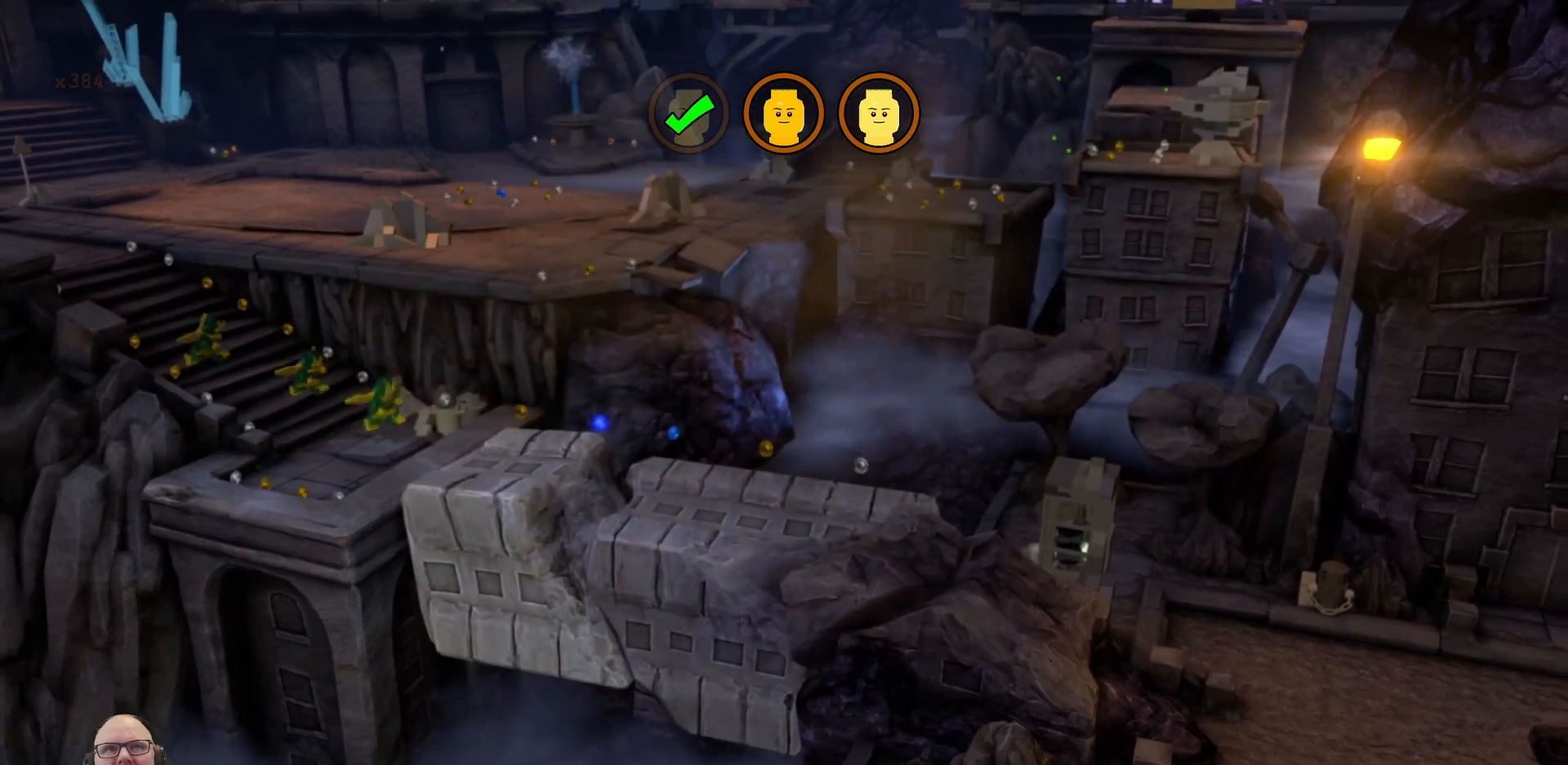
{"buttons": [], "left_stick": "center", "events": [[167, "left_stick", "center"]]}
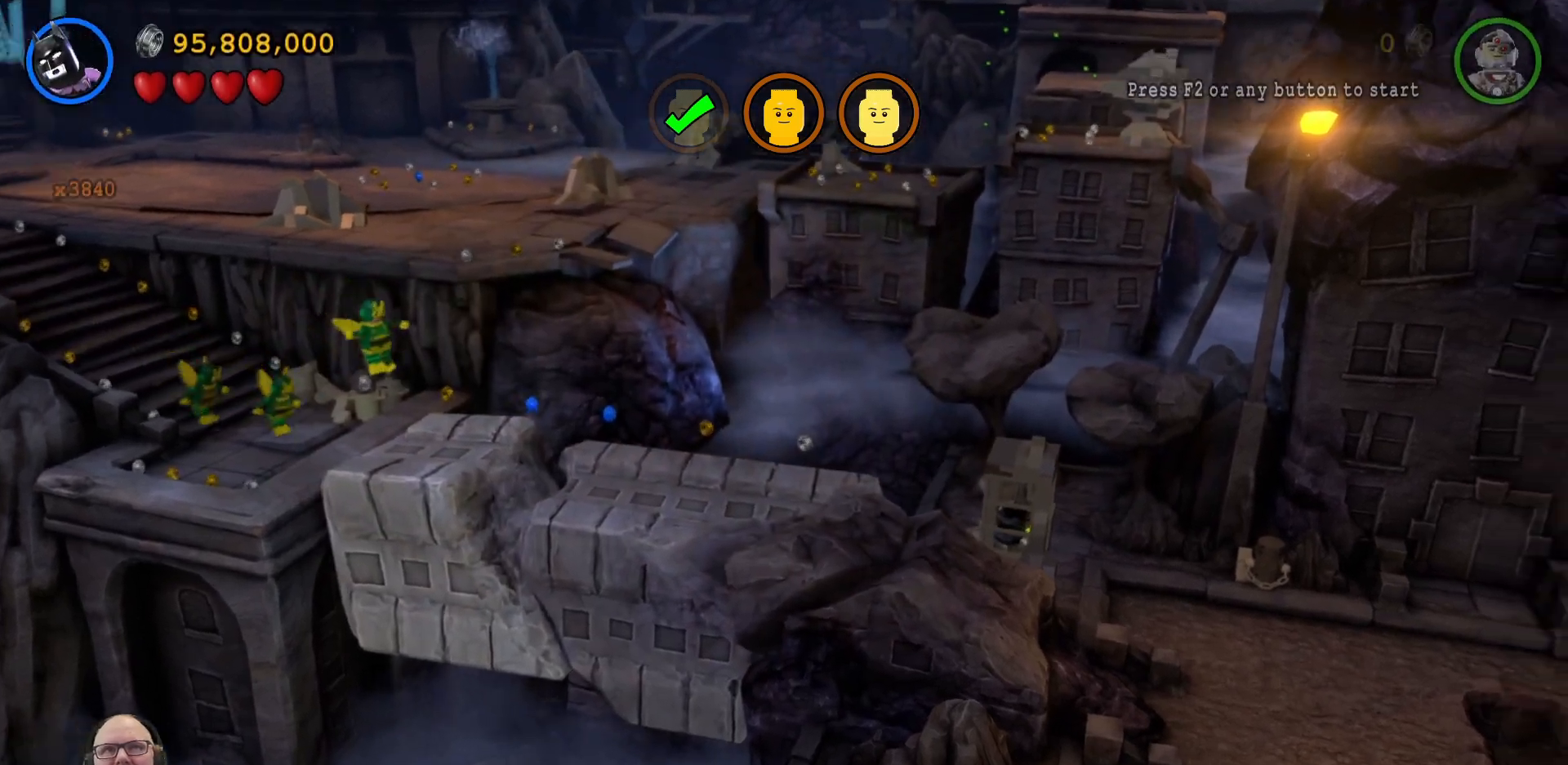
{"buttons": [], "left_stick": "right", "events": [[267, "left_stick", "right"]]}
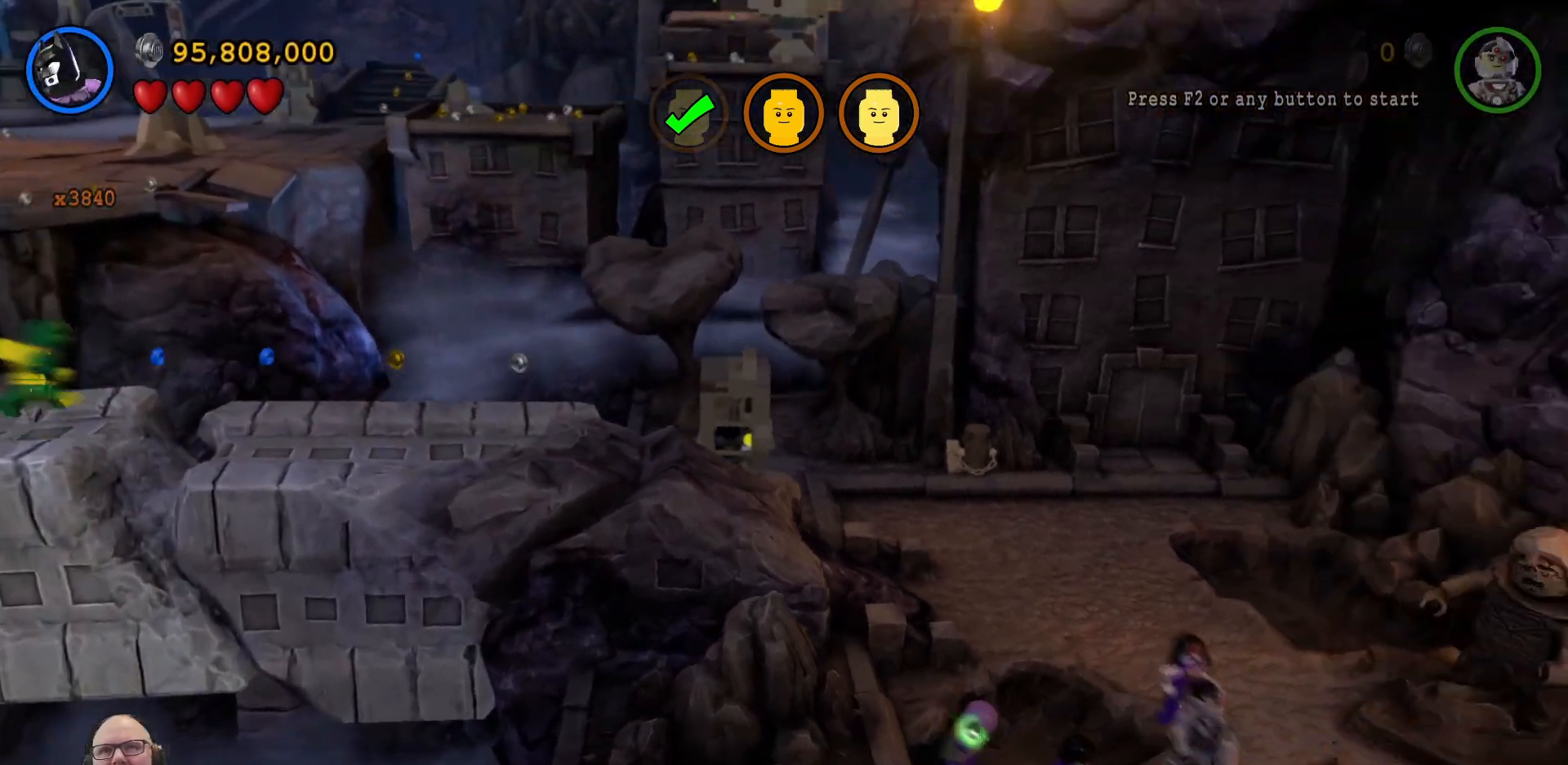
{"buttons": [], "left_stick": "up-left", "events": [[100, "left_stick", "center"], [500, "left_stick", "up-left"]]}
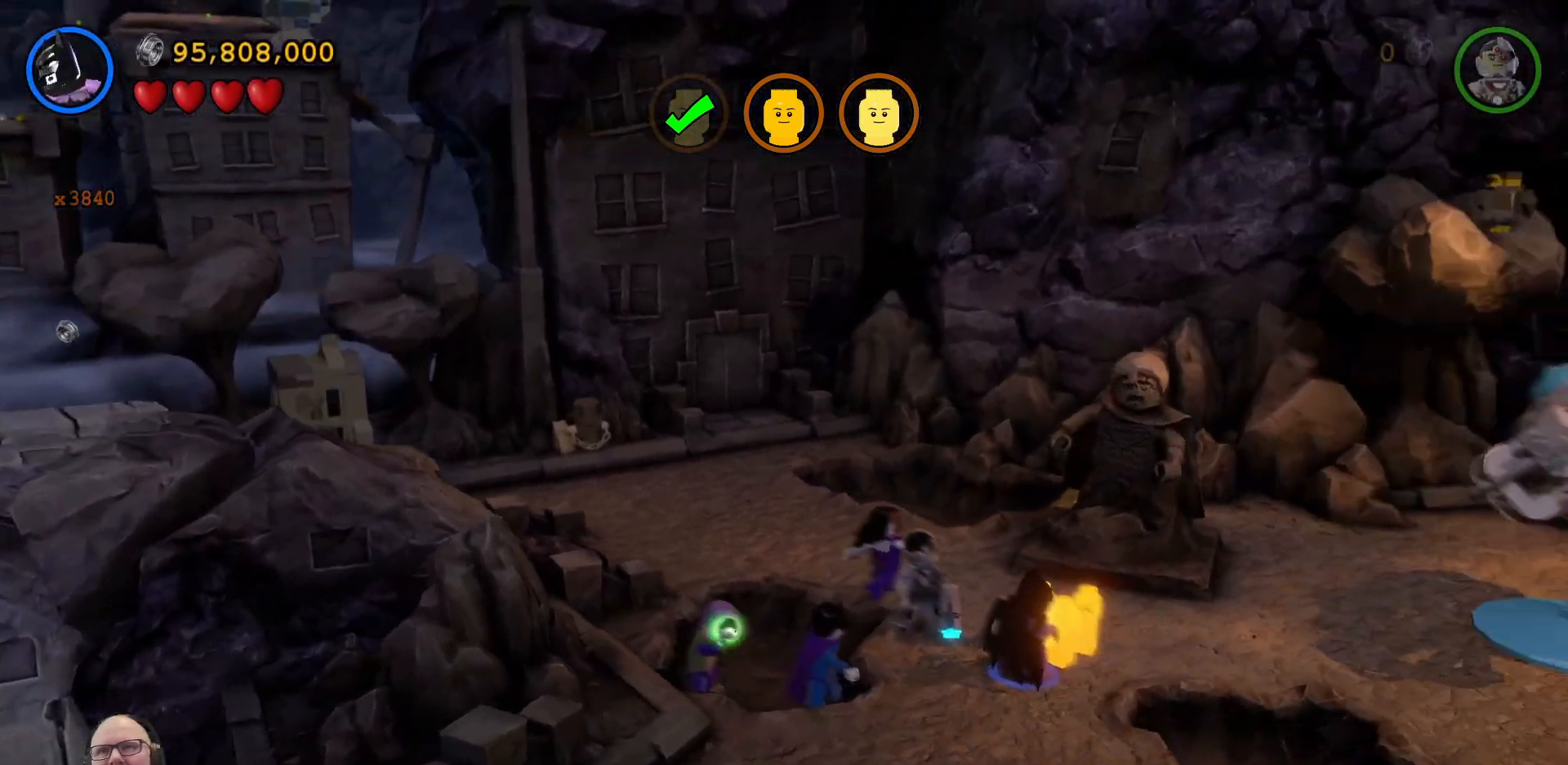
{"buttons": [], "left_stick": "up-left", "events": []}
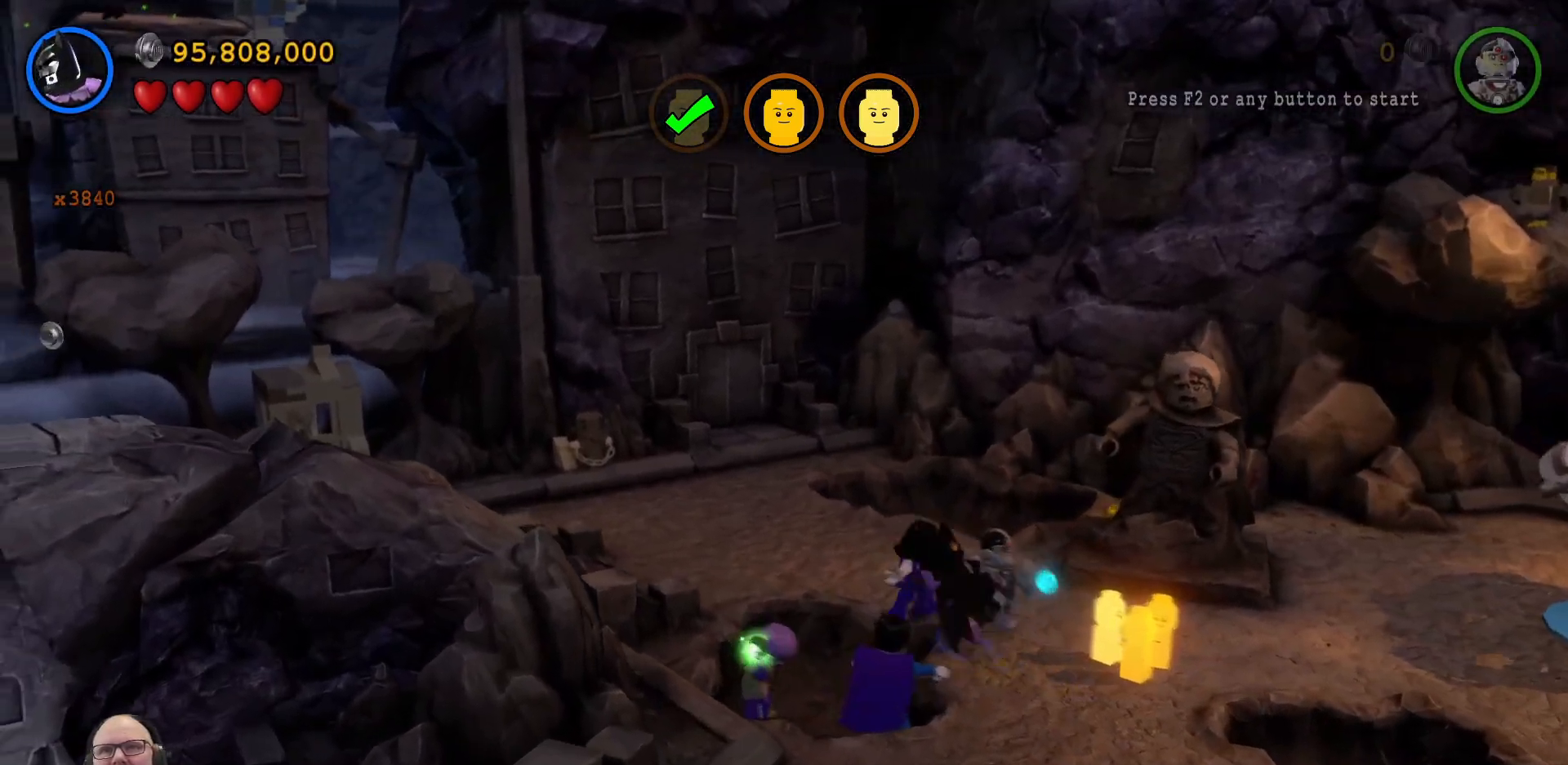
{"buttons": [], "left_stick": "up-left", "events": []}
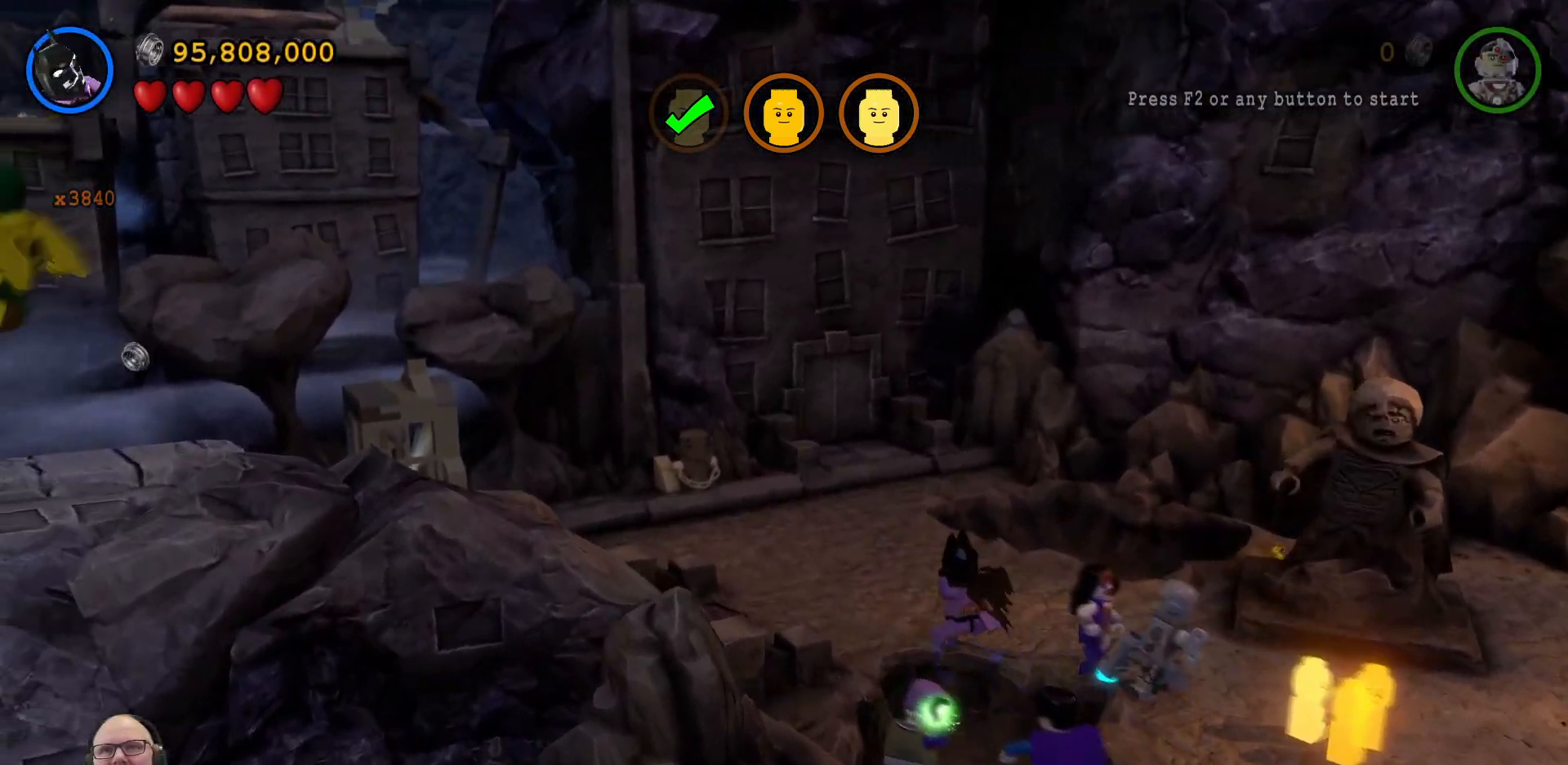
{"buttons": [], "left_stick": "up", "events": [[300, "left_stick", "up"]]}
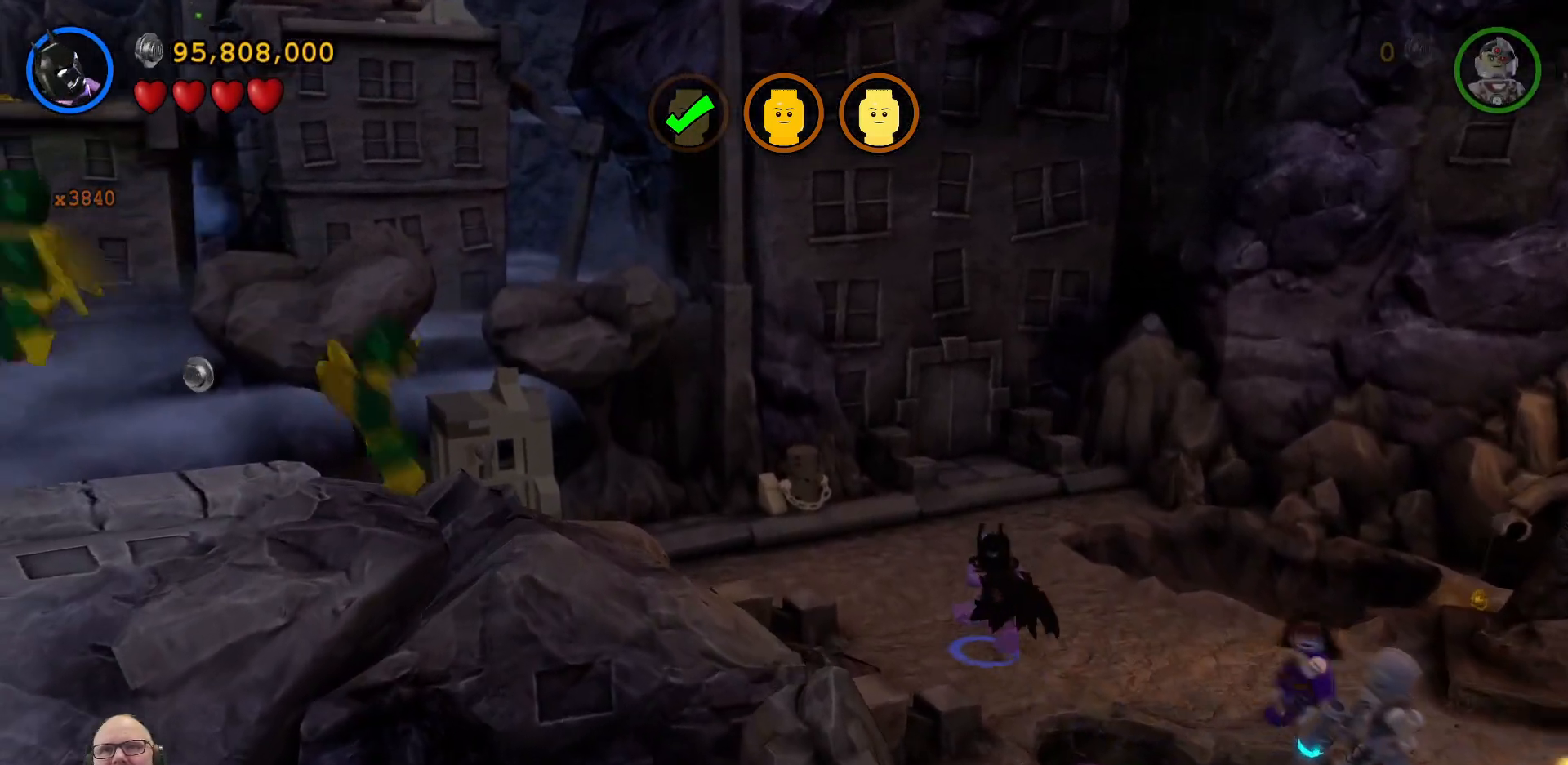
{"buttons": [], "left_stick": "up-left", "events": [[100, "left_stick", "up-left"], [300, "left_stick", "left"], [500, "left_stick", "up-left"]]}
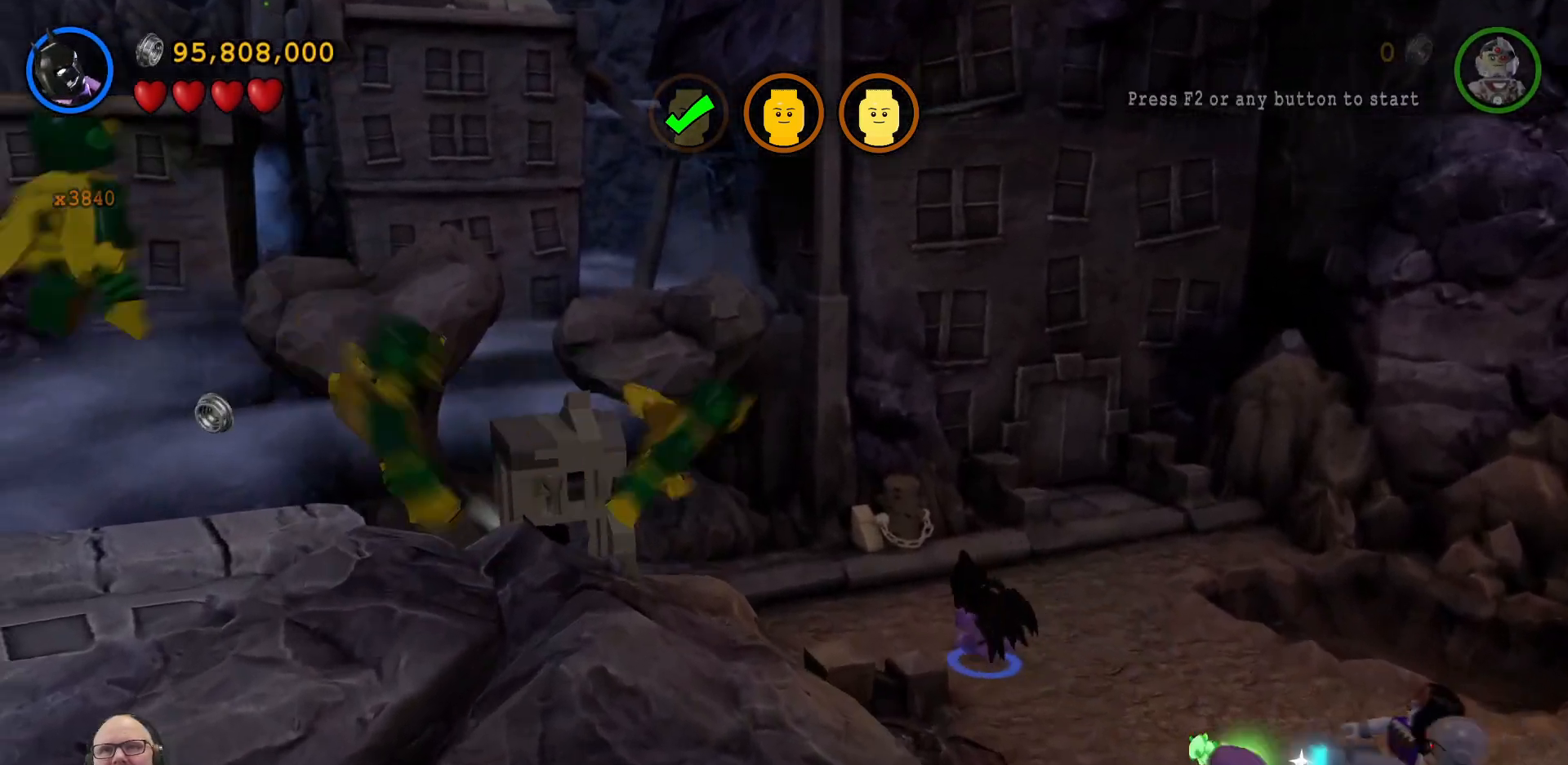
{"buttons": [], "left_stick": "right", "events": [[333, "X", "down"], [400, "left_stick", "right"], [467, "X", "up"]]}
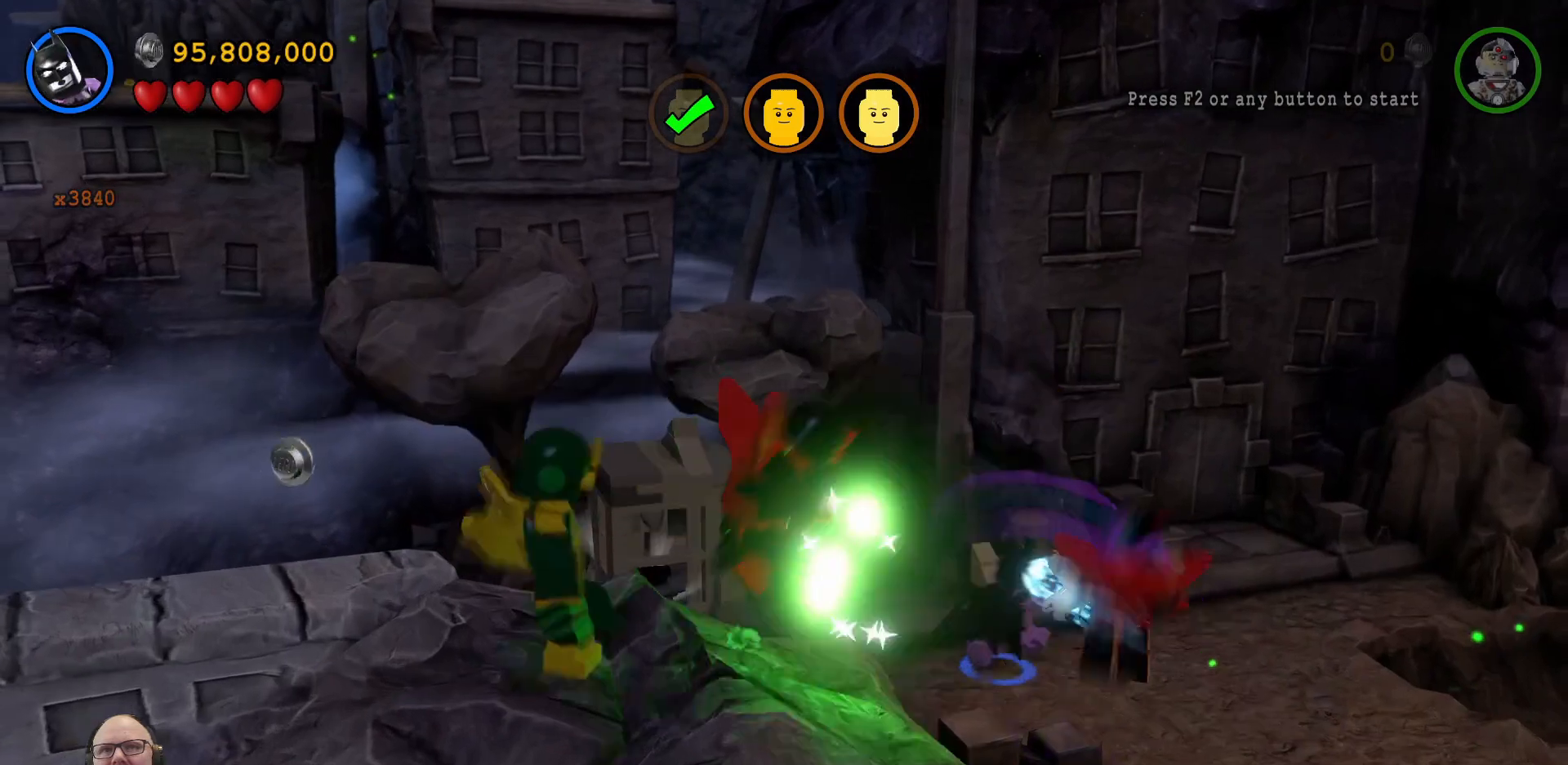
{"buttons": [], "left_stick": "down-right", "events": [[33, "left_stick", "center"], [67, "X", "down"], [167, "X", "up"], [233, "left_stick", "down-right"], [267, "X", "down"], [333, "X", "up"], [433, "X", "down"], [500, "X", "up"]]}
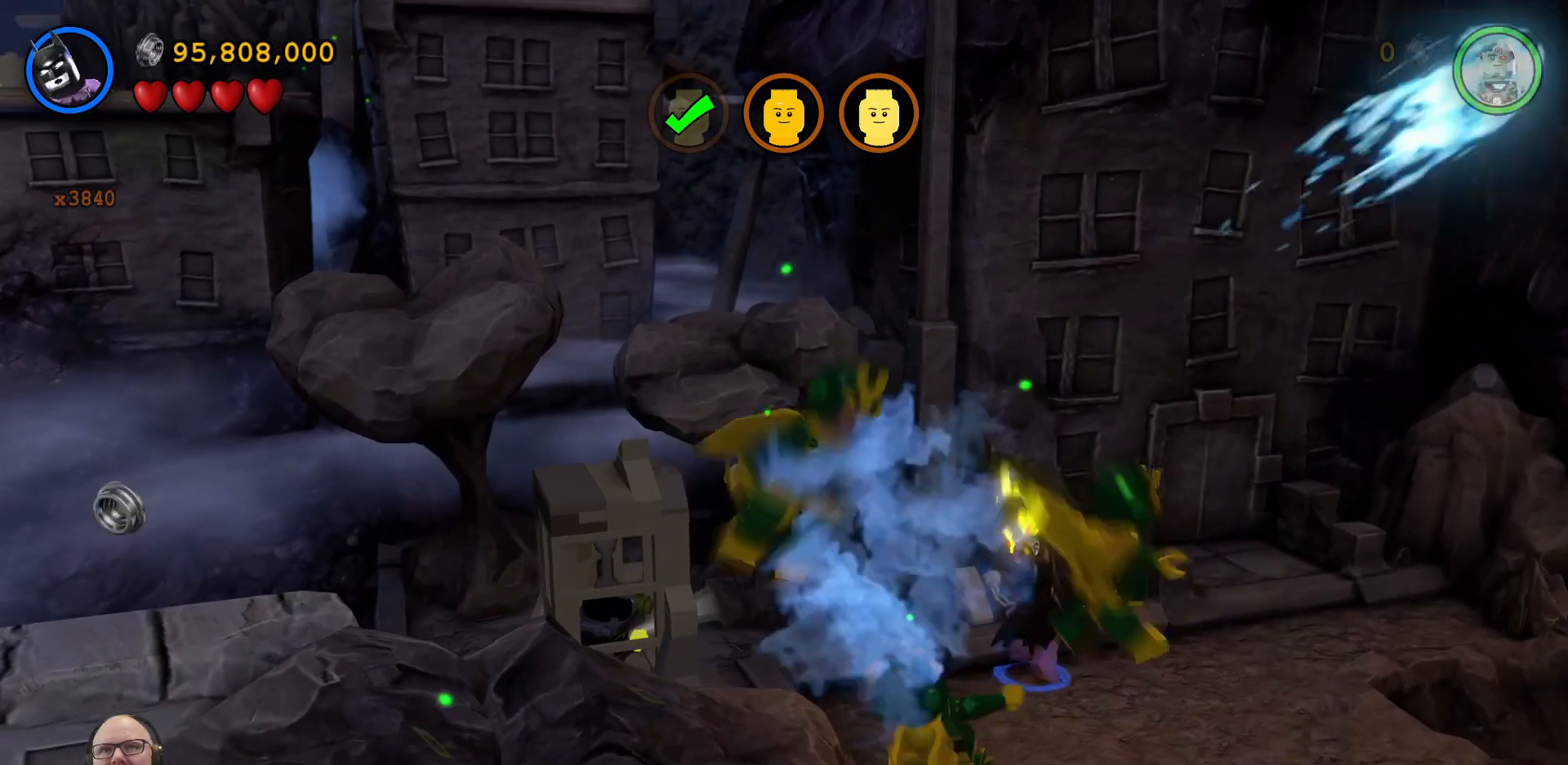
{"buttons": [], "left_stick": "down-right", "events": [[100, "X", "down"], [100, "left_stick", "down-left"], [167, "X", "up"], [233, "X", "down"], [333, "X", "up"], [400, "X", "down"], [400, "left_stick", "down"], [500, "X", "up"], [500, "left_stick", "down-right"]]}
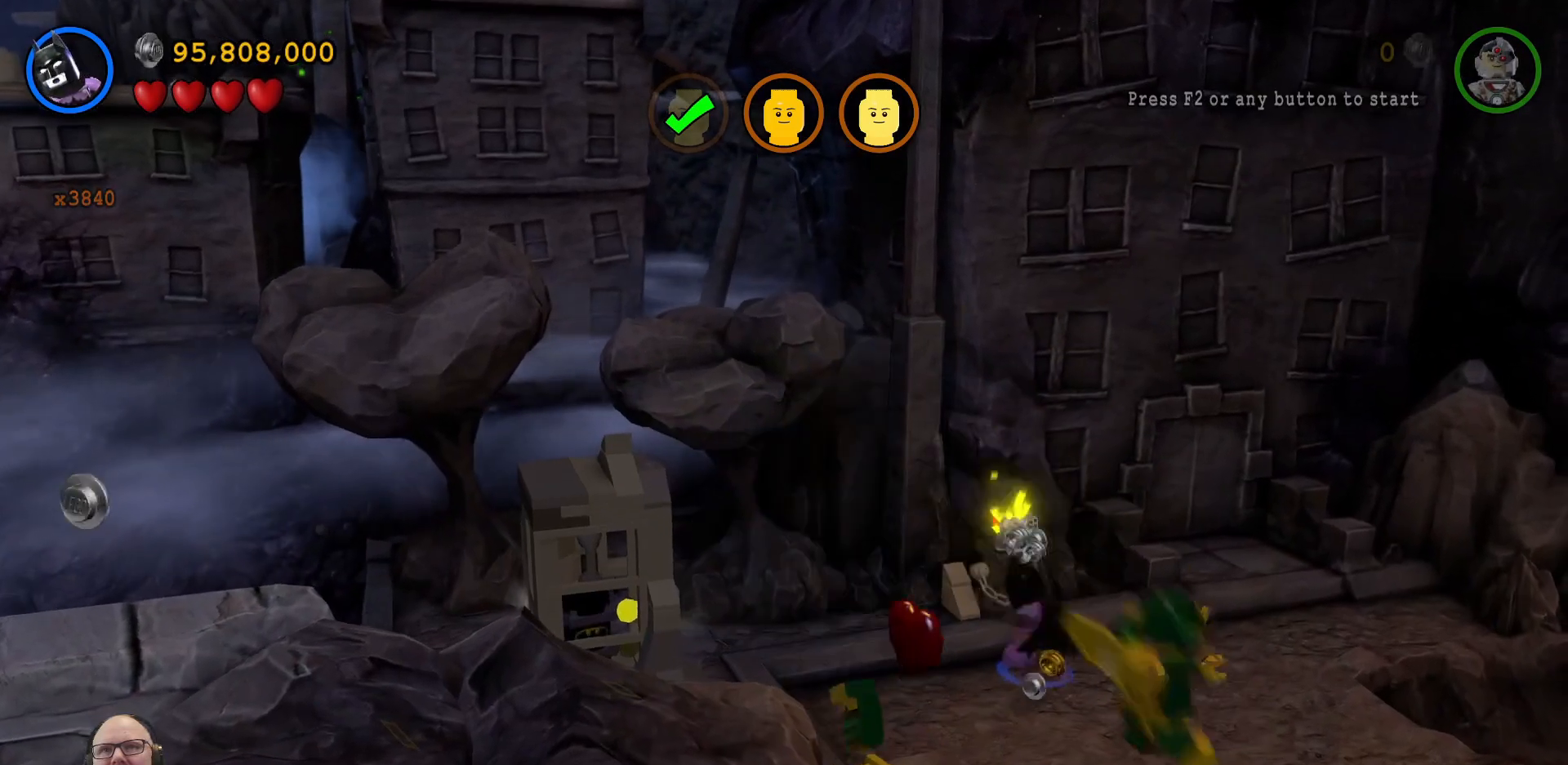
{"buttons": [], "left_stick": "center", "events": [[100, "X", "down"], [133, "left_stick", "center"], [167, "X", "up"], [233, "X", "down"], [367, "X", "up"], [400, "X", "down"], [500, "X", "up"]]}
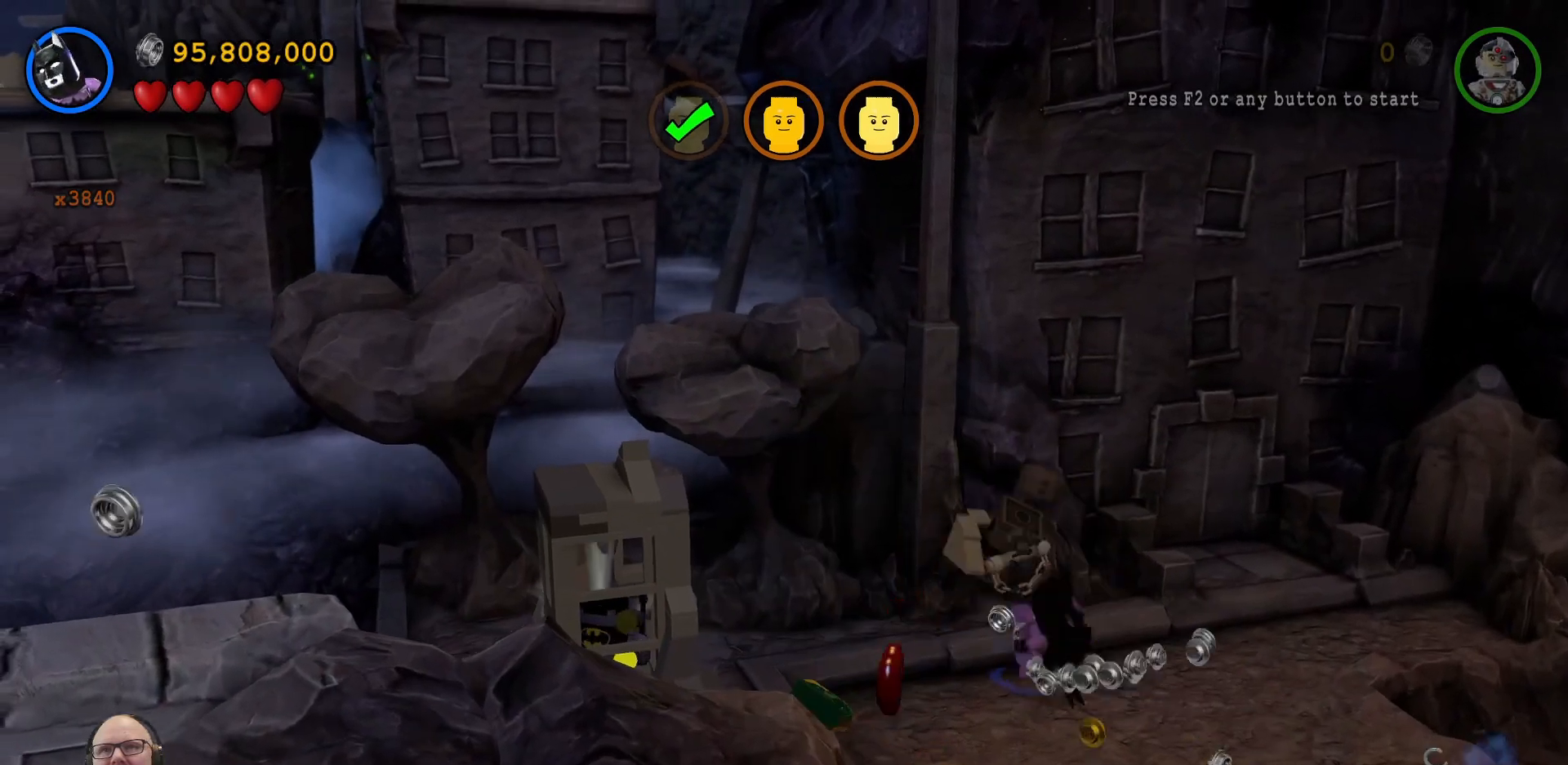
{"buttons": [], "left_stick": "down", "events": [[67, "left_stick", "down-right"], [467, "left_stick", "down"]]}
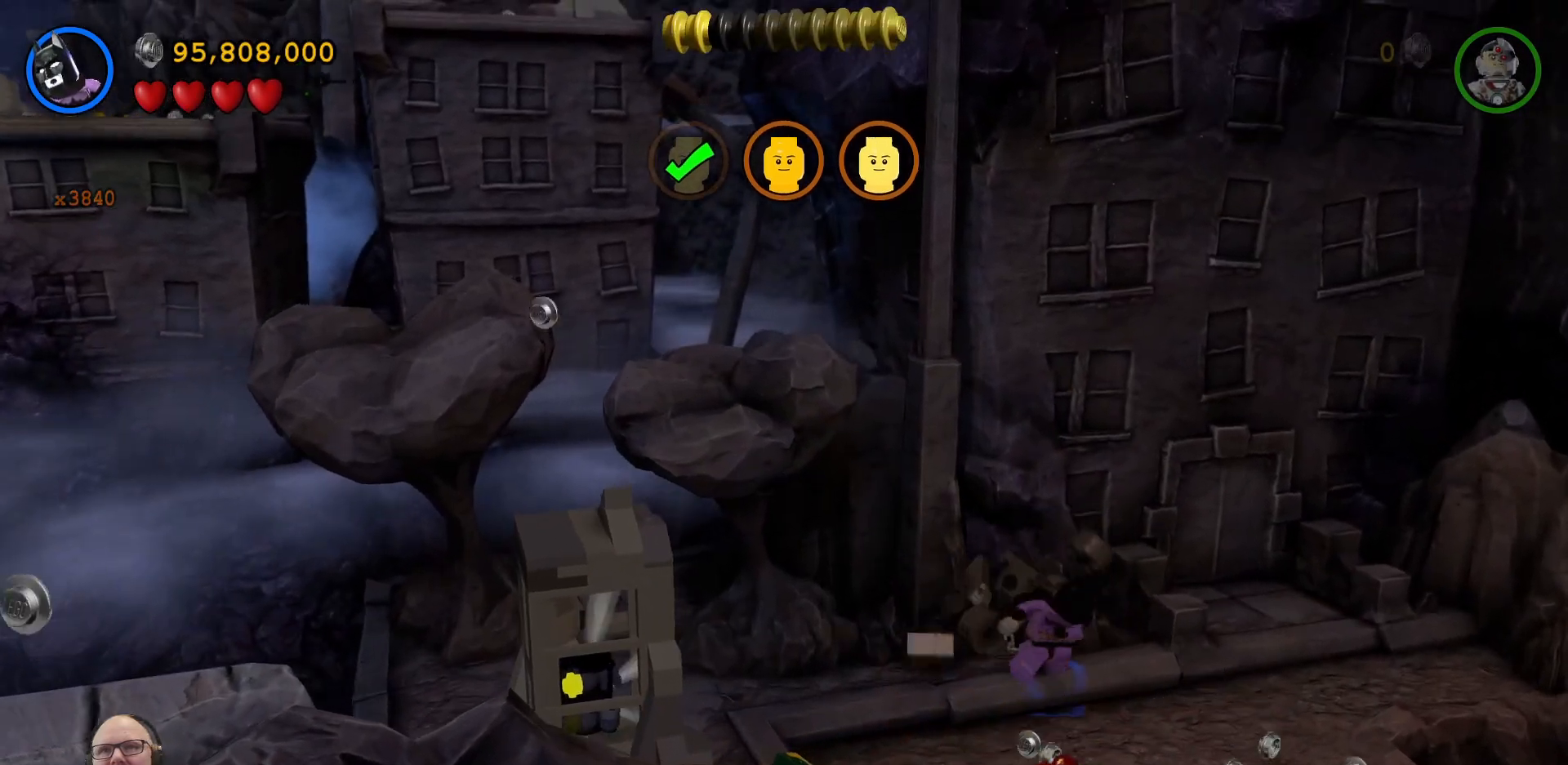
{"buttons": [], "left_stick": "down-right", "events": [[500, "left_stick", "down-right"]]}
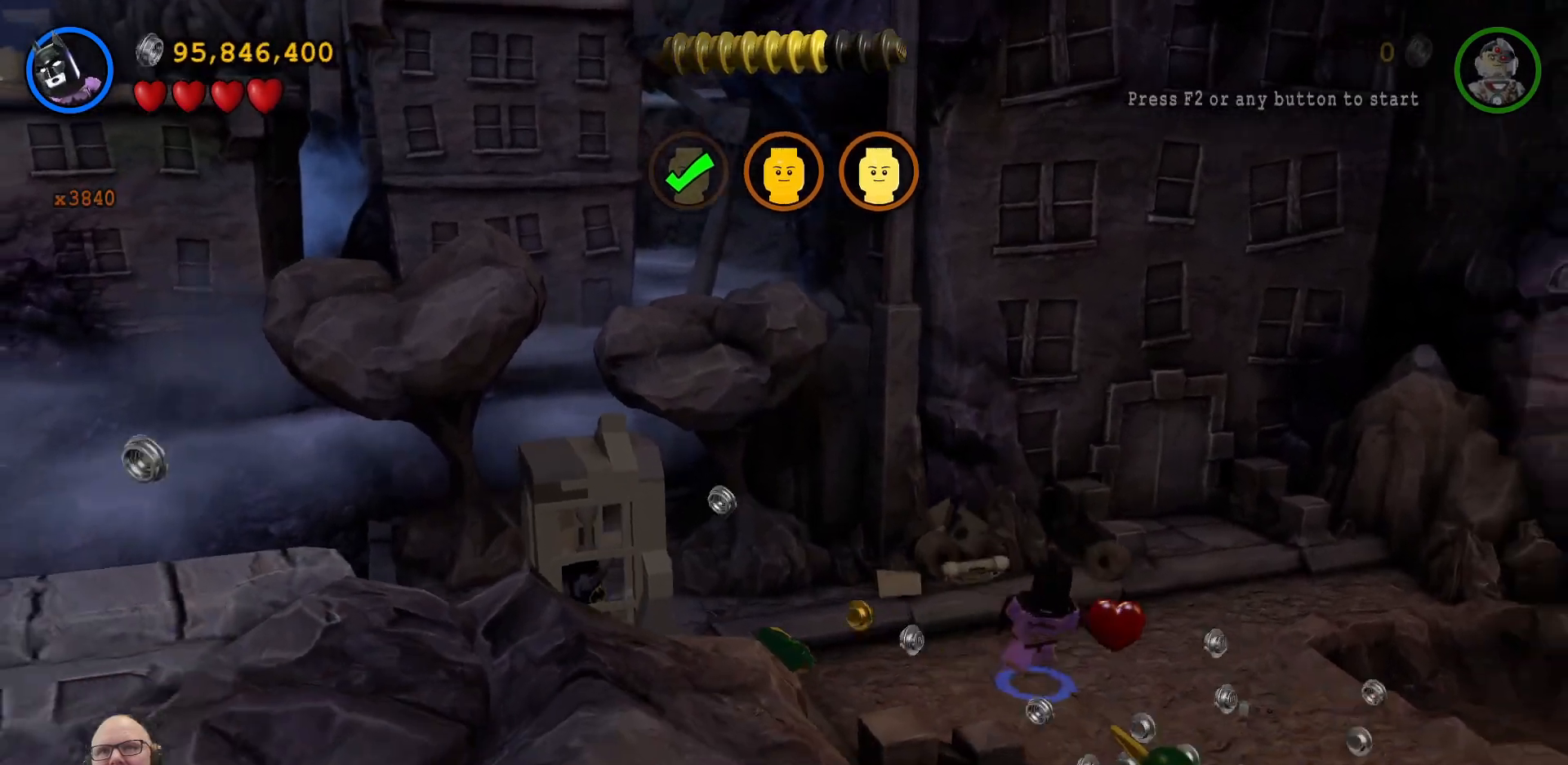
{"buttons": ["X"], "left_stick": "down", "events": [[167, "left_stick", "down"], [200, "X", "down"], [333, "X", "up"], [467, "X", "down"]]}
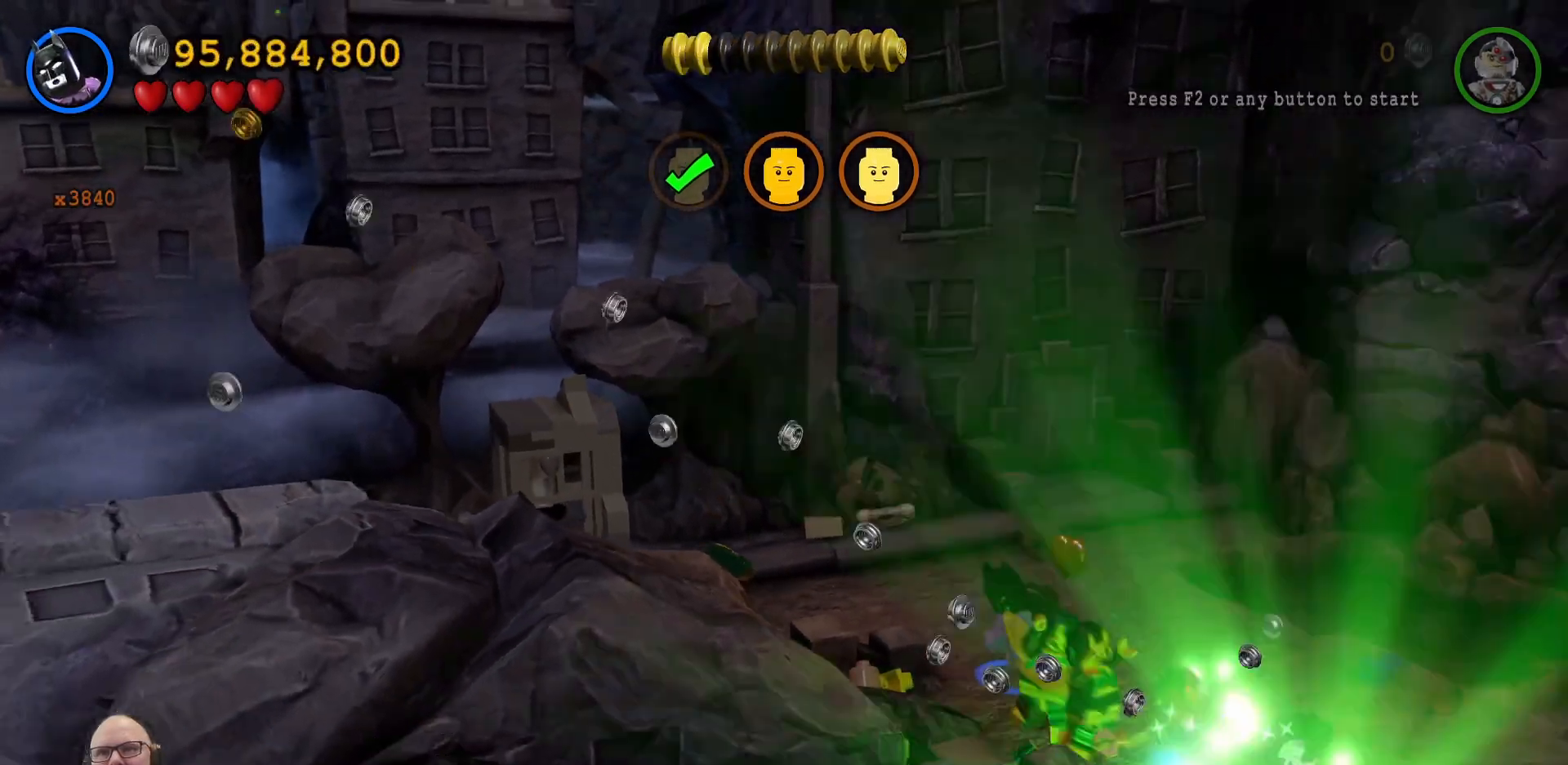
{"buttons": ["X"], "left_stick": "down", "events": [[67, "X", "up"], [133, "X", "down"], [233, "X", "up"], [333, "X", "down"], [433, "X", "up"], [500, "X", "down"]]}
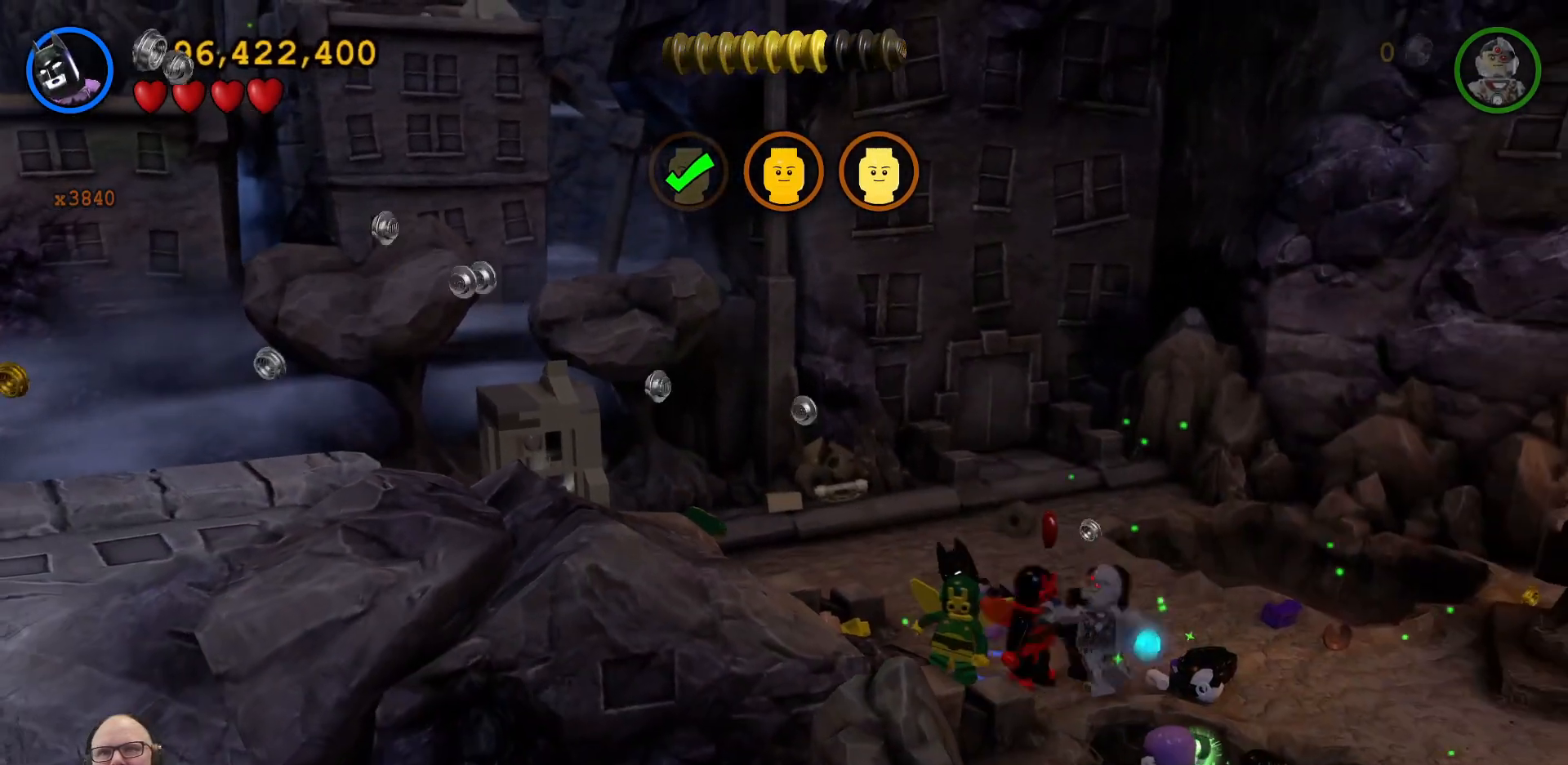
{"buttons": [], "left_stick": "center", "events": [[100, "X", "up"], [100, "left_stick", "center"], [200, "X", "down"], [300, "X", "up"], [367, "X", "down"], [467, "X", "up"]]}
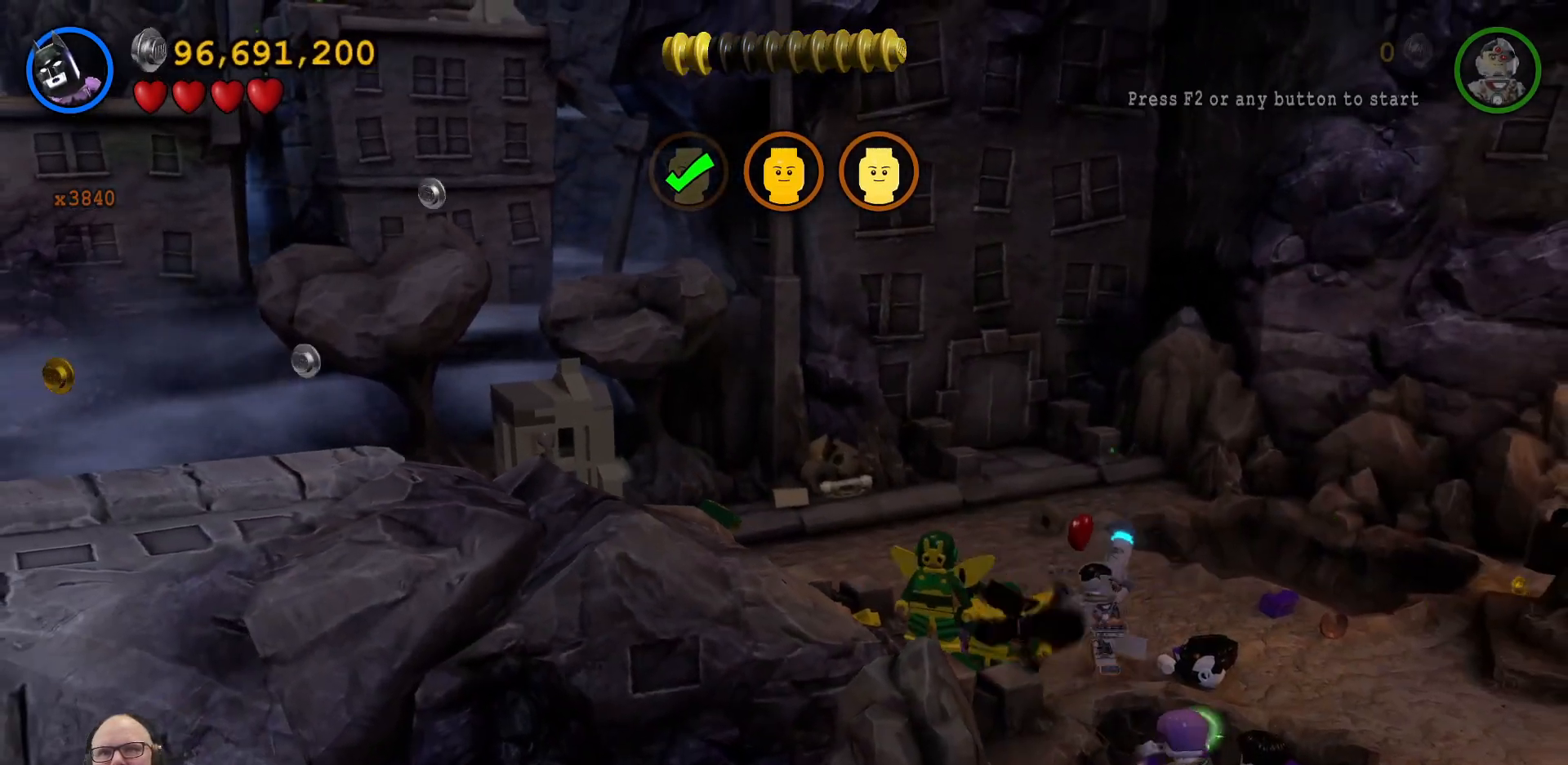
{"buttons": ["X"], "left_stick": "center", "events": [[67, "X", "down"], [167, "X", "up"], [267, "X", "down"], [367, "X", "up"], [500, "X", "down"]]}
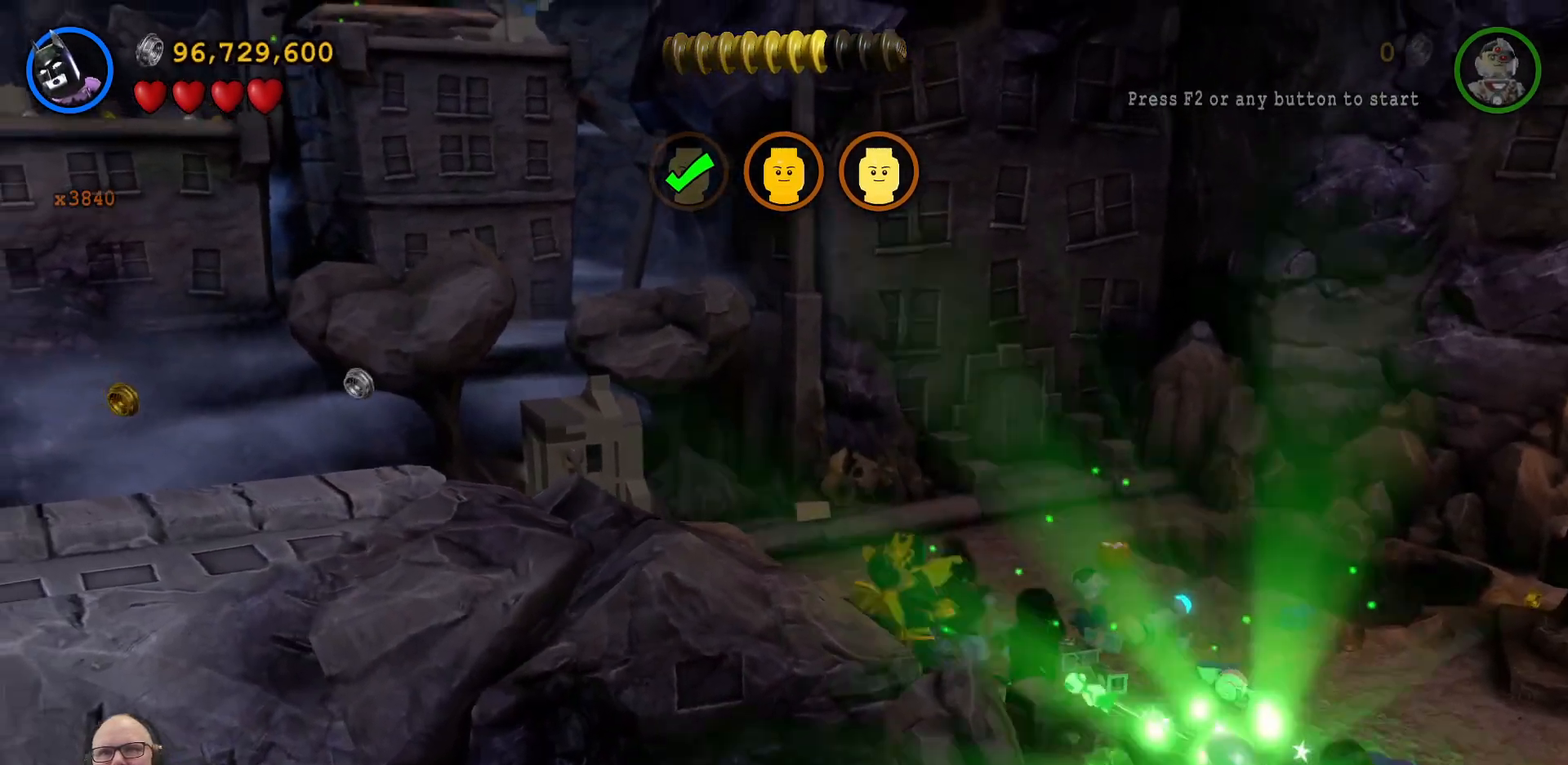
{"buttons": [], "left_stick": "up", "events": [[133, "X", "up"], [267, "X", "down"], [367, "X", "up"], [467, "left_stick", "up"]]}
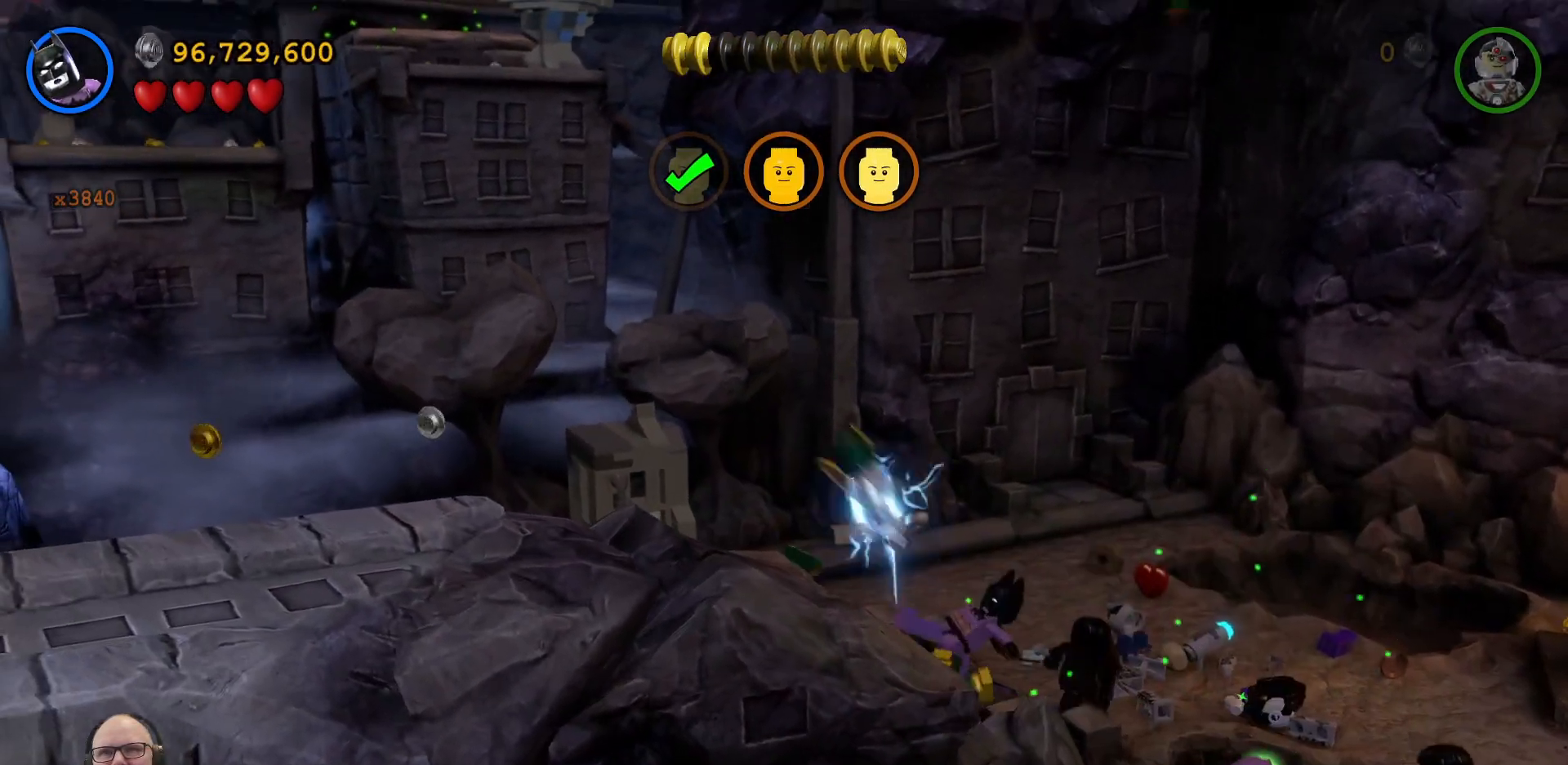
{"buttons": [], "left_stick": "up-right", "events": [[367, "left_stick", "up-right"]]}
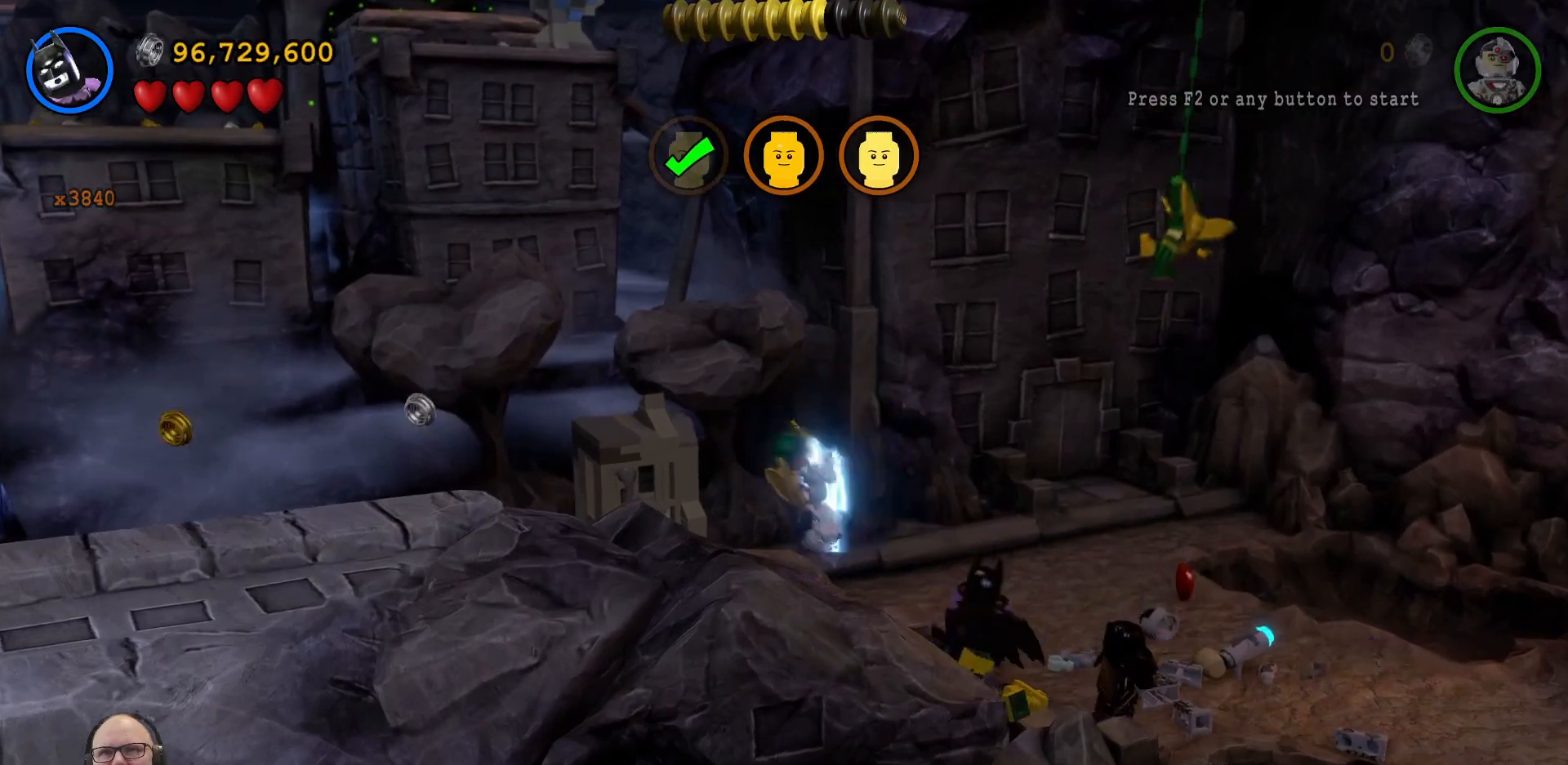
{"buttons": [], "left_stick": "up", "events": [[433, "left_stick", "up"]]}
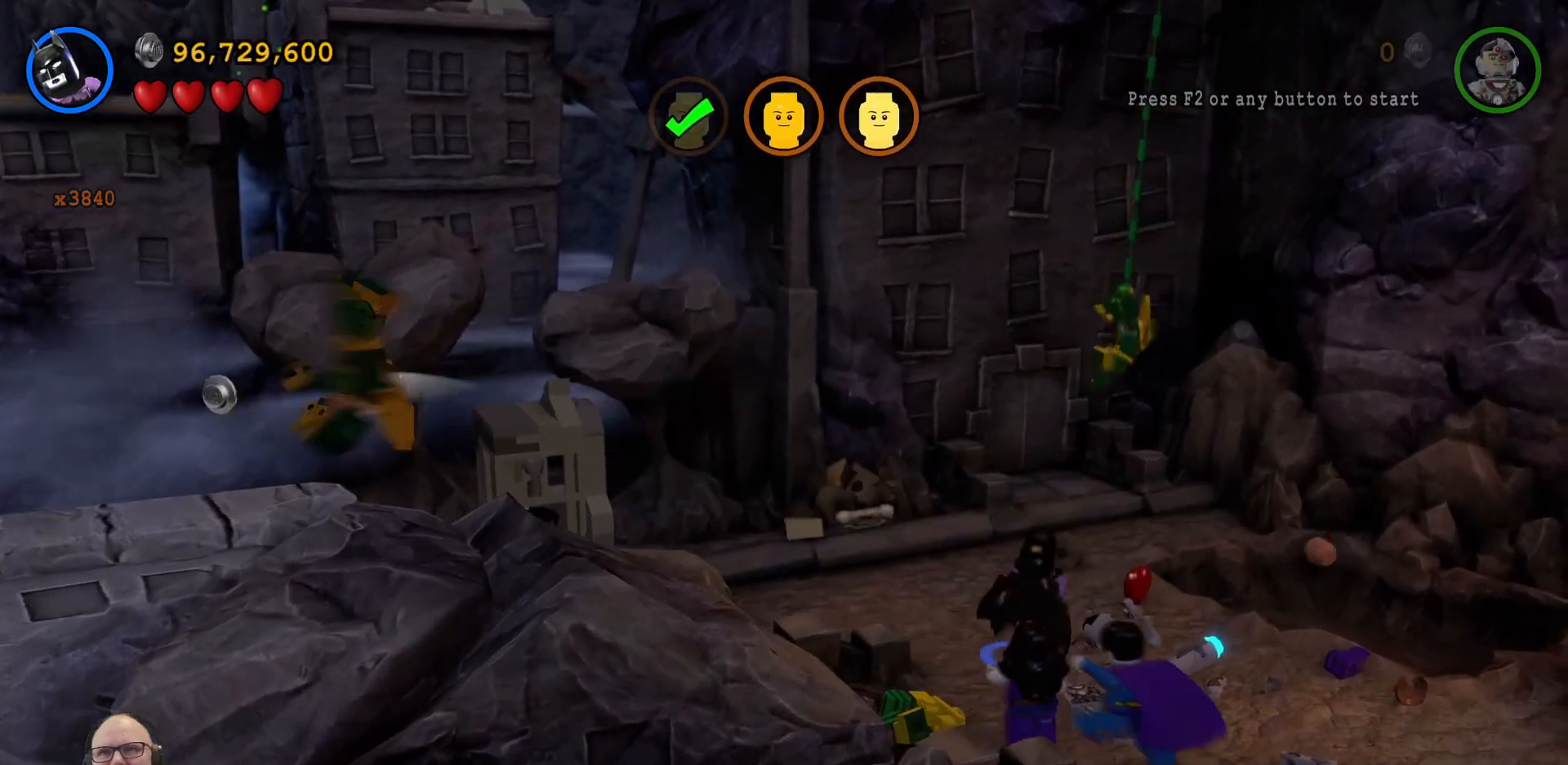
{"buttons": [], "left_stick": "up-right", "events": [[367, "X", "down"], [400, "left_stick", "up-right"], [500, "X", "up"]]}
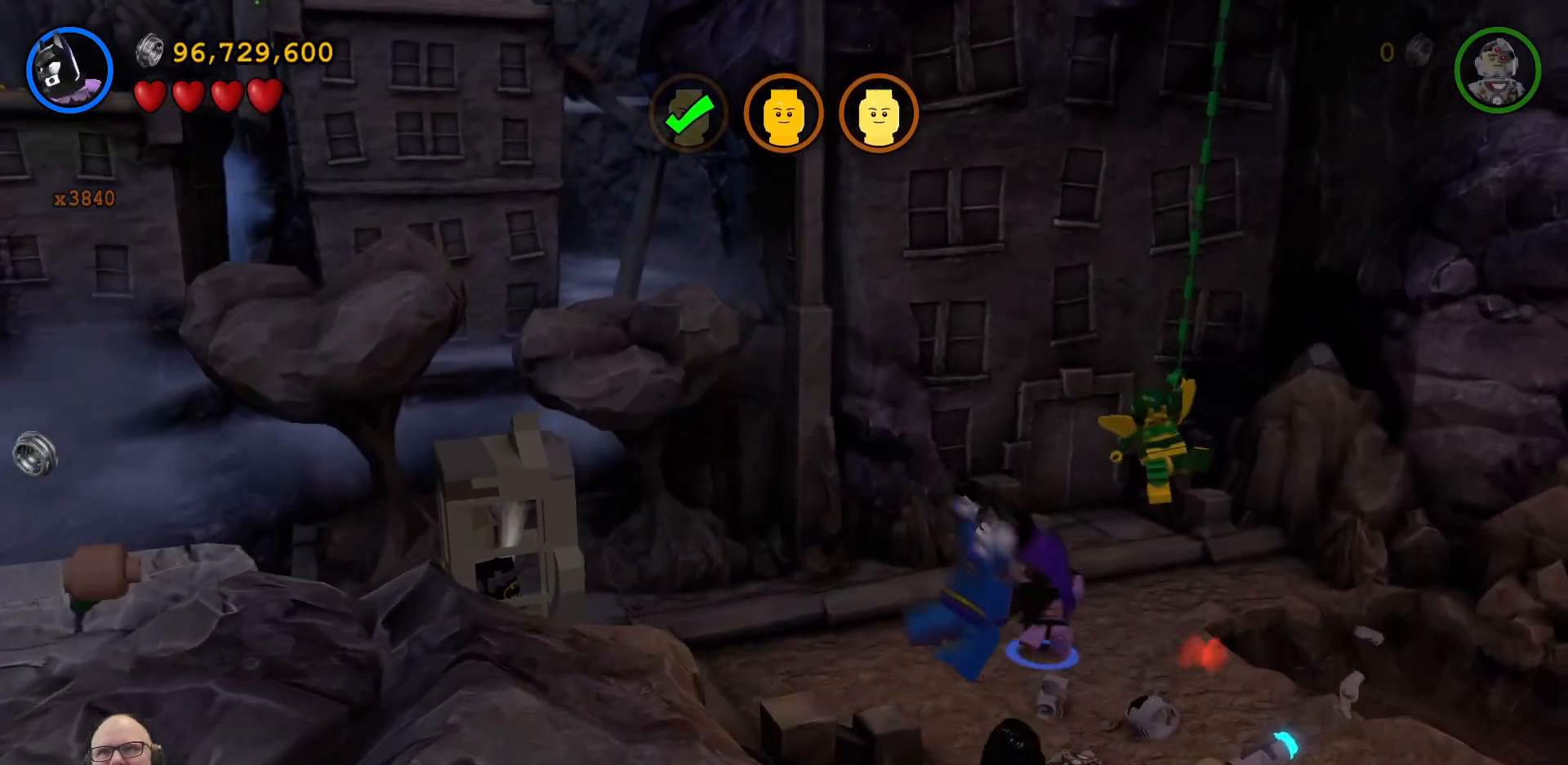
{"buttons": [], "left_stick": "center", "events": [[133, "X", "down"], [133, "left_stick", "center"], [267, "X", "up"], [367, "X", "down"], [500, "X", "up"]]}
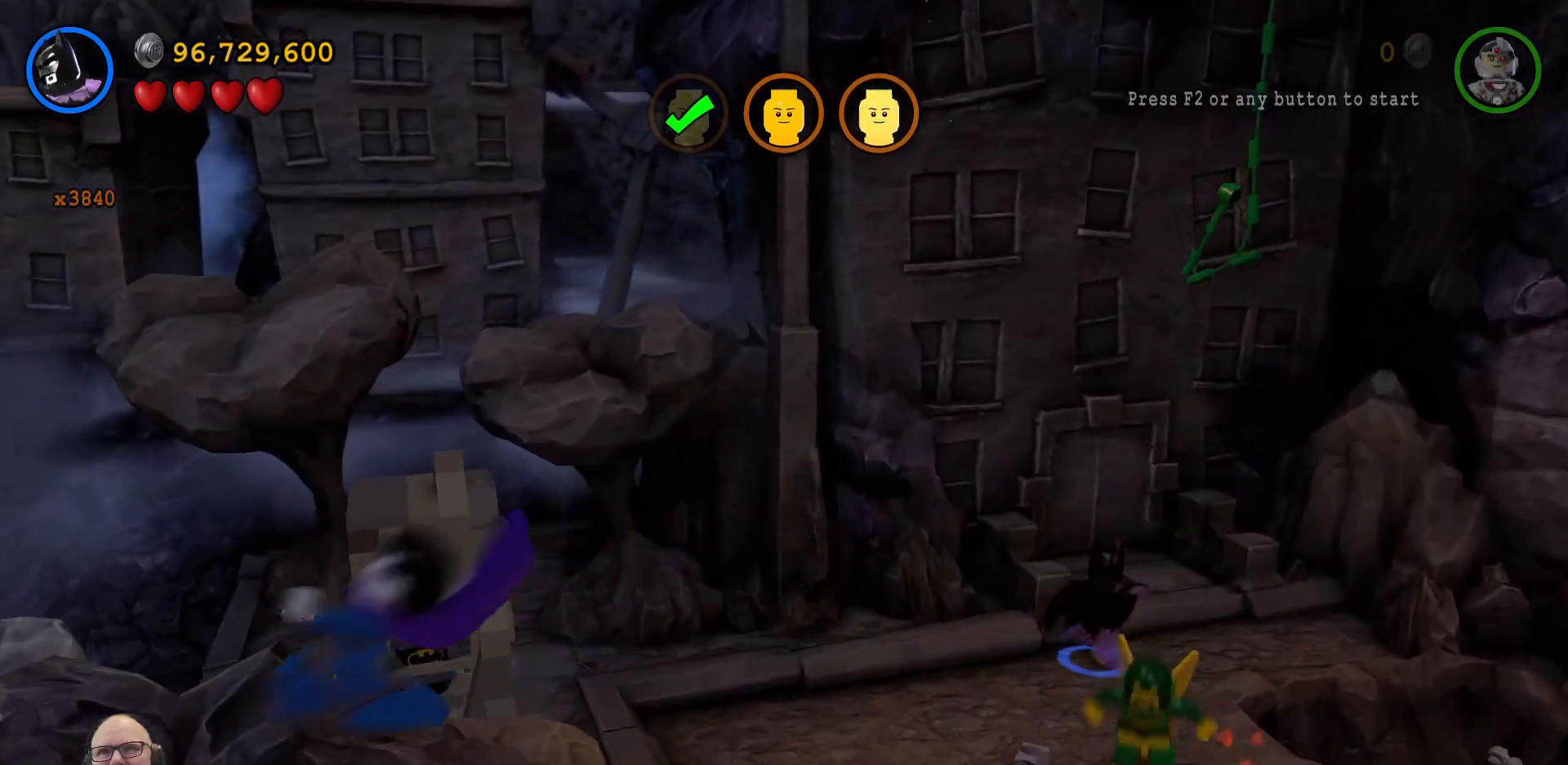
{"buttons": [], "left_stick": "down", "events": [[67, "left_stick", "down"], [100, "X", "down"], [233, "X", "up"]]}
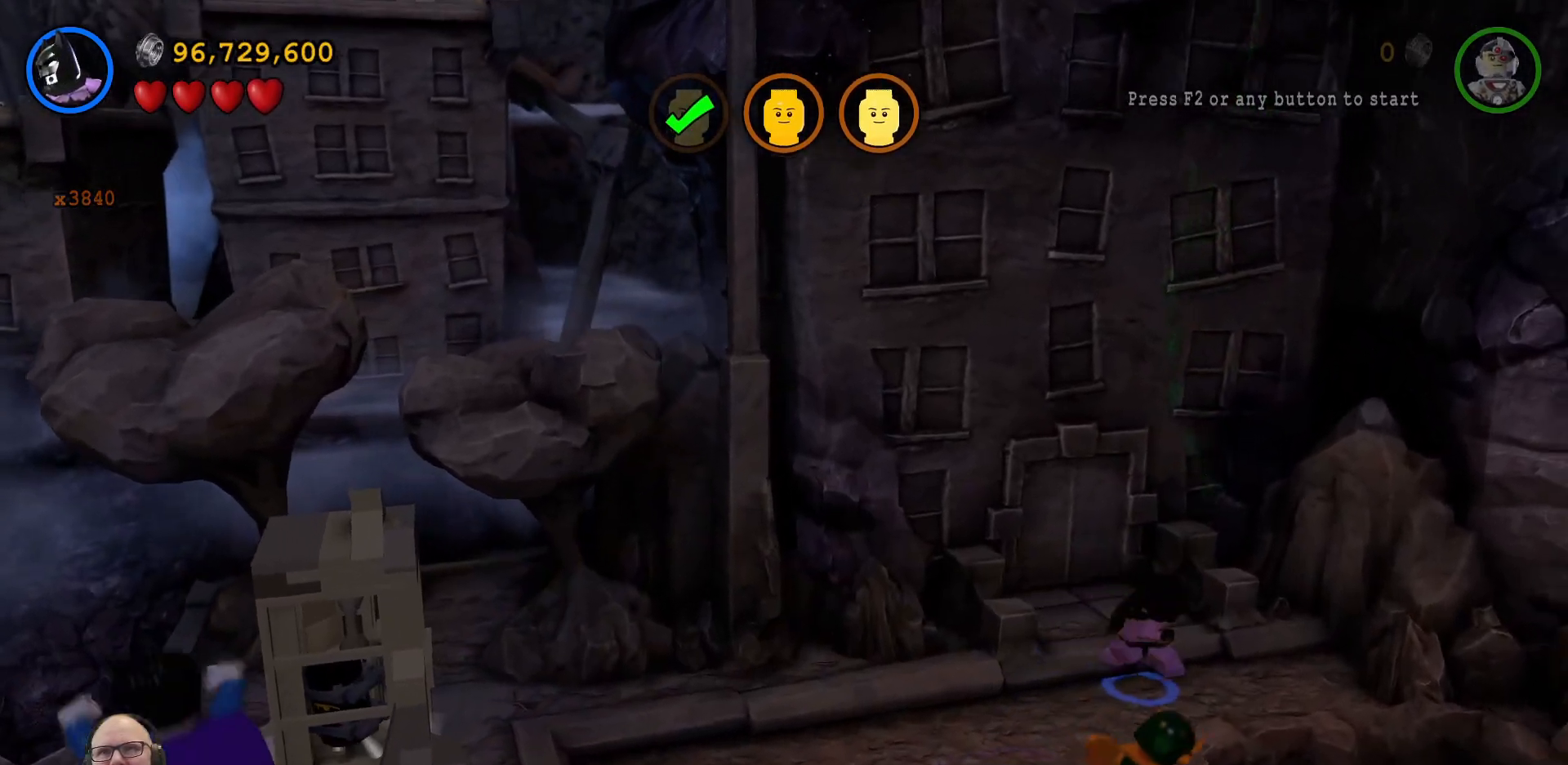
{"buttons": [], "left_stick": "down", "events": []}
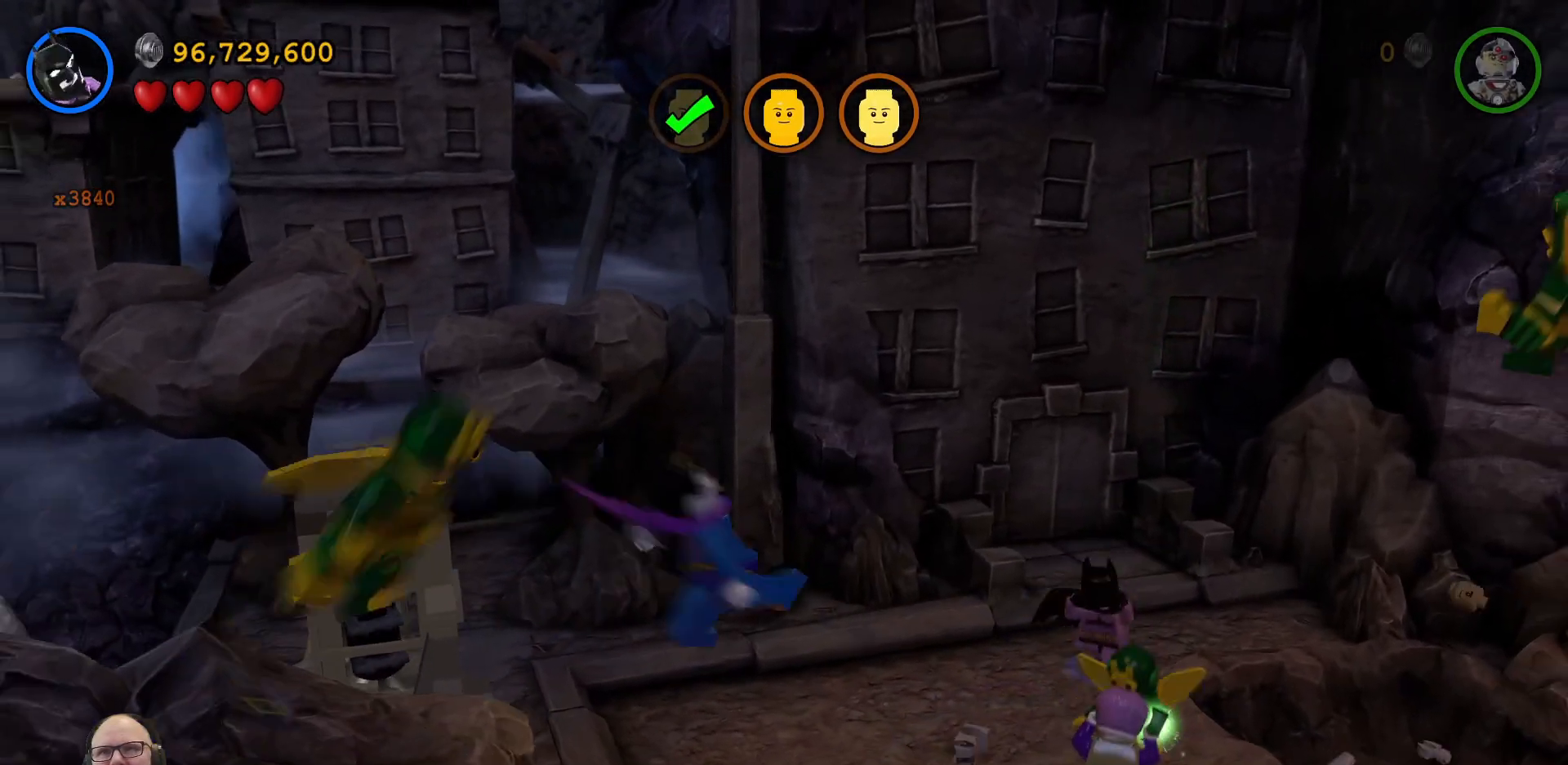
{"buttons": [], "left_stick": "down", "events": [[200, "X", "down"], [300, "X", "up"], [400, "X", "down"], [500, "X", "up"]]}
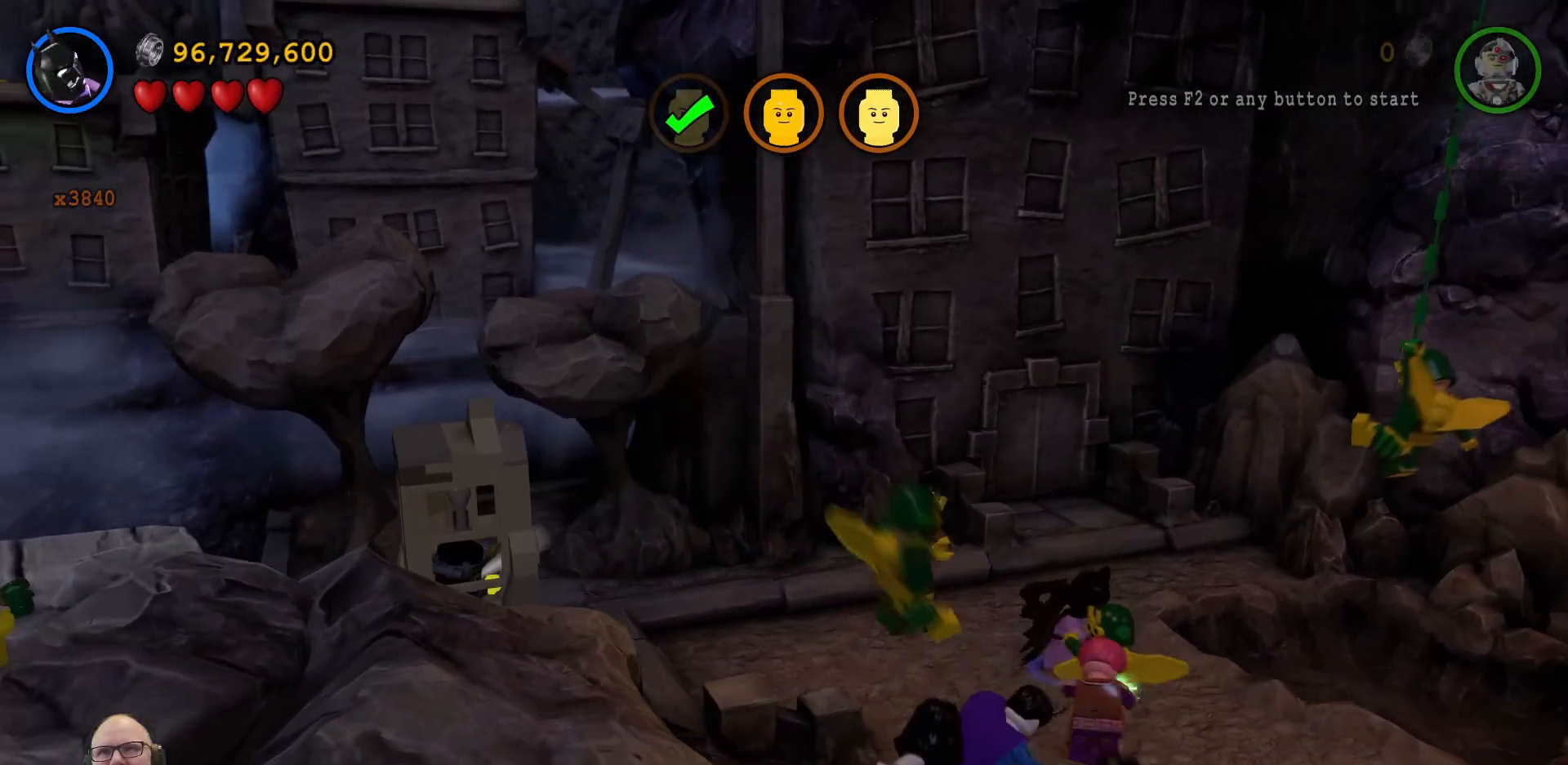
{"buttons": ["X"], "left_stick": "center", "events": [[33, "left_stick", "center"], [100, "X", "down"], [200, "X", "up"], [300, "X", "down"], [400, "X", "up"], [467, "X", "down"]]}
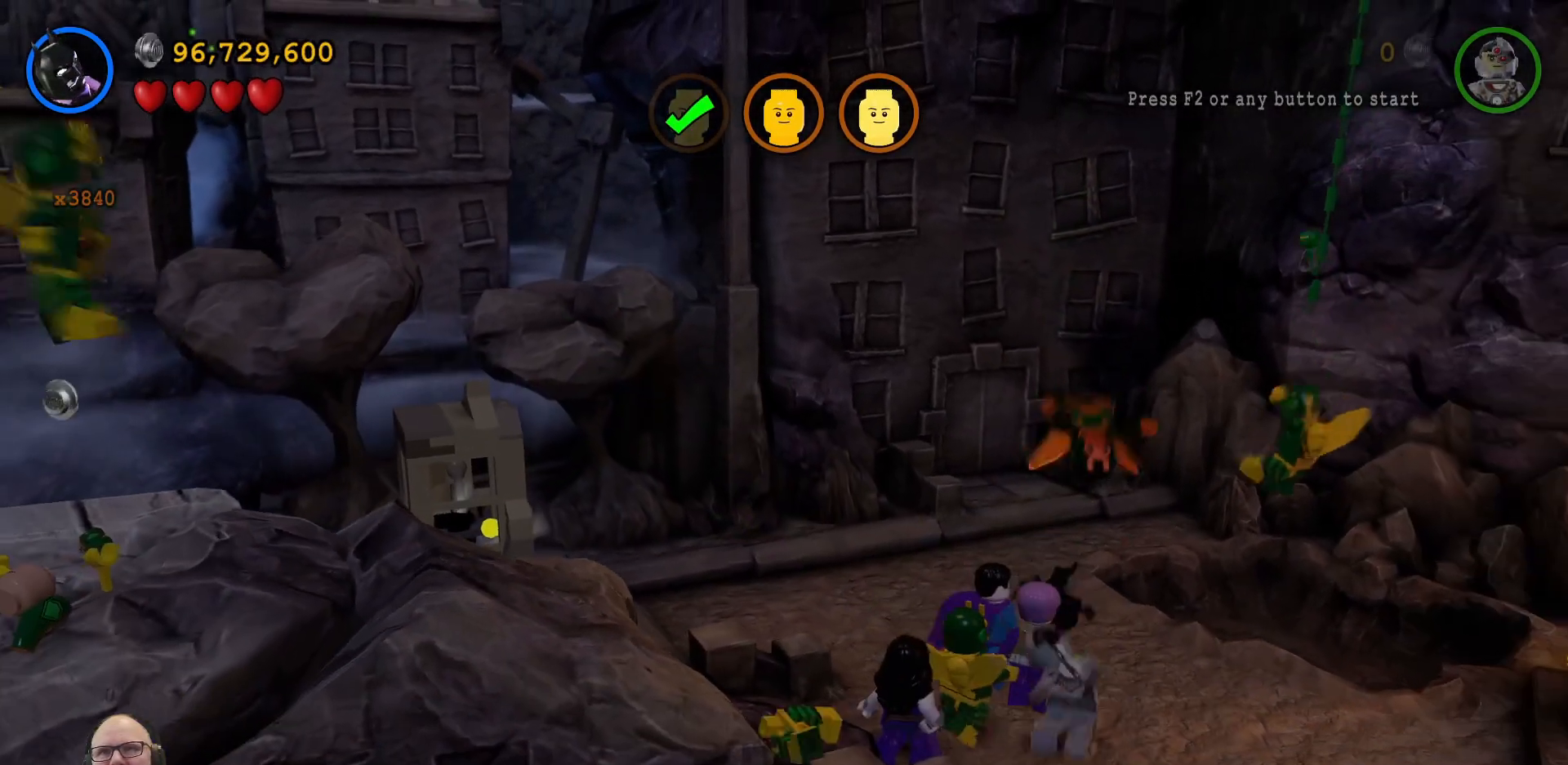
{"buttons": ["X"], "left_stick": "center", "events": [[100, "X", "up"], [200, "X", "down"], [300, "X", "up"], [433, "X", "down"]]}
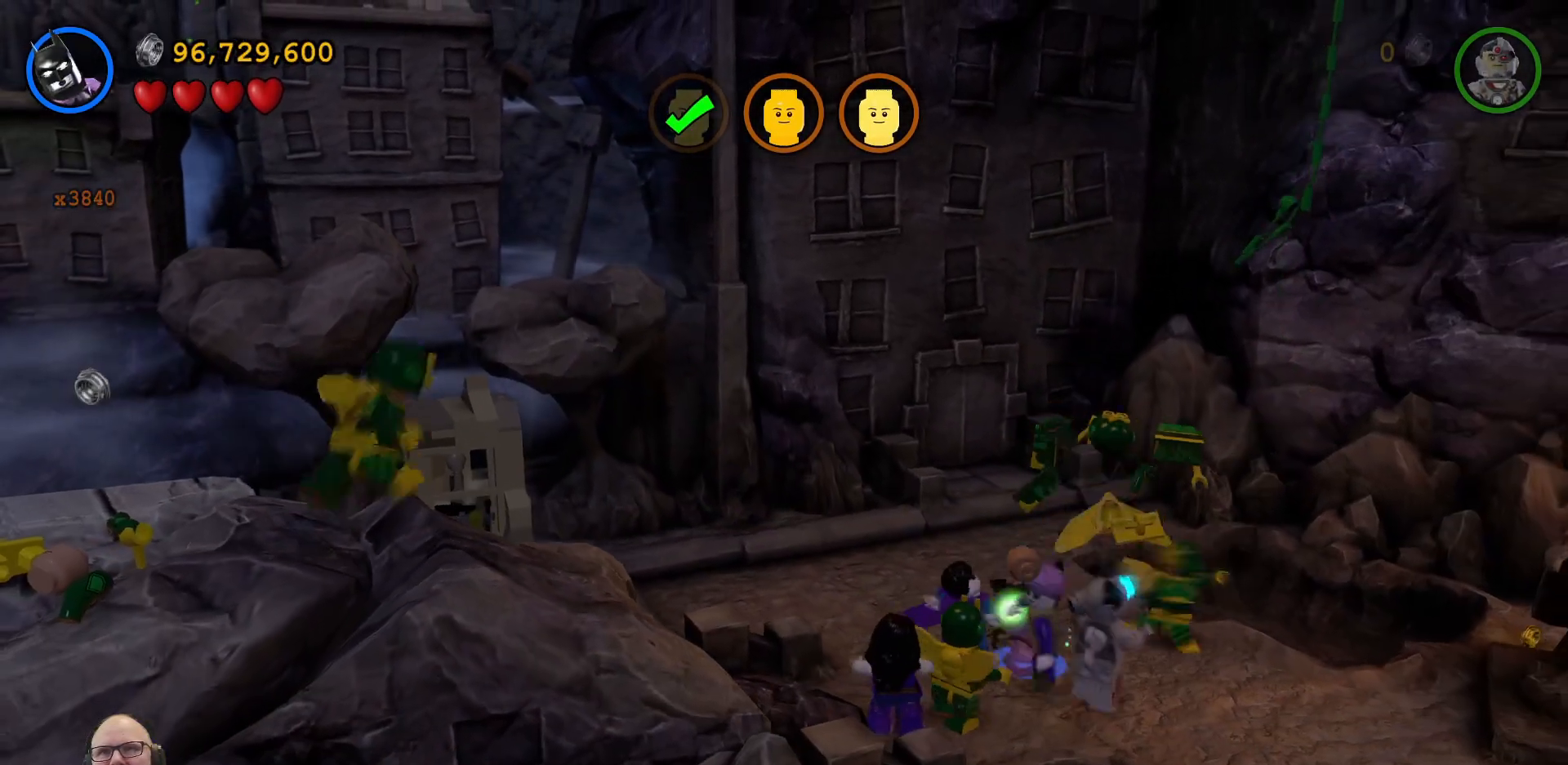
{"buttons": ["X"], "left_stick": "center", "events": [[67, "X", "up"], [200, "X", "down"], [267, "left_stick", "right"], [300, "X", "up"], [367, "left_stick", "center"], [400, "X", "down"]]}